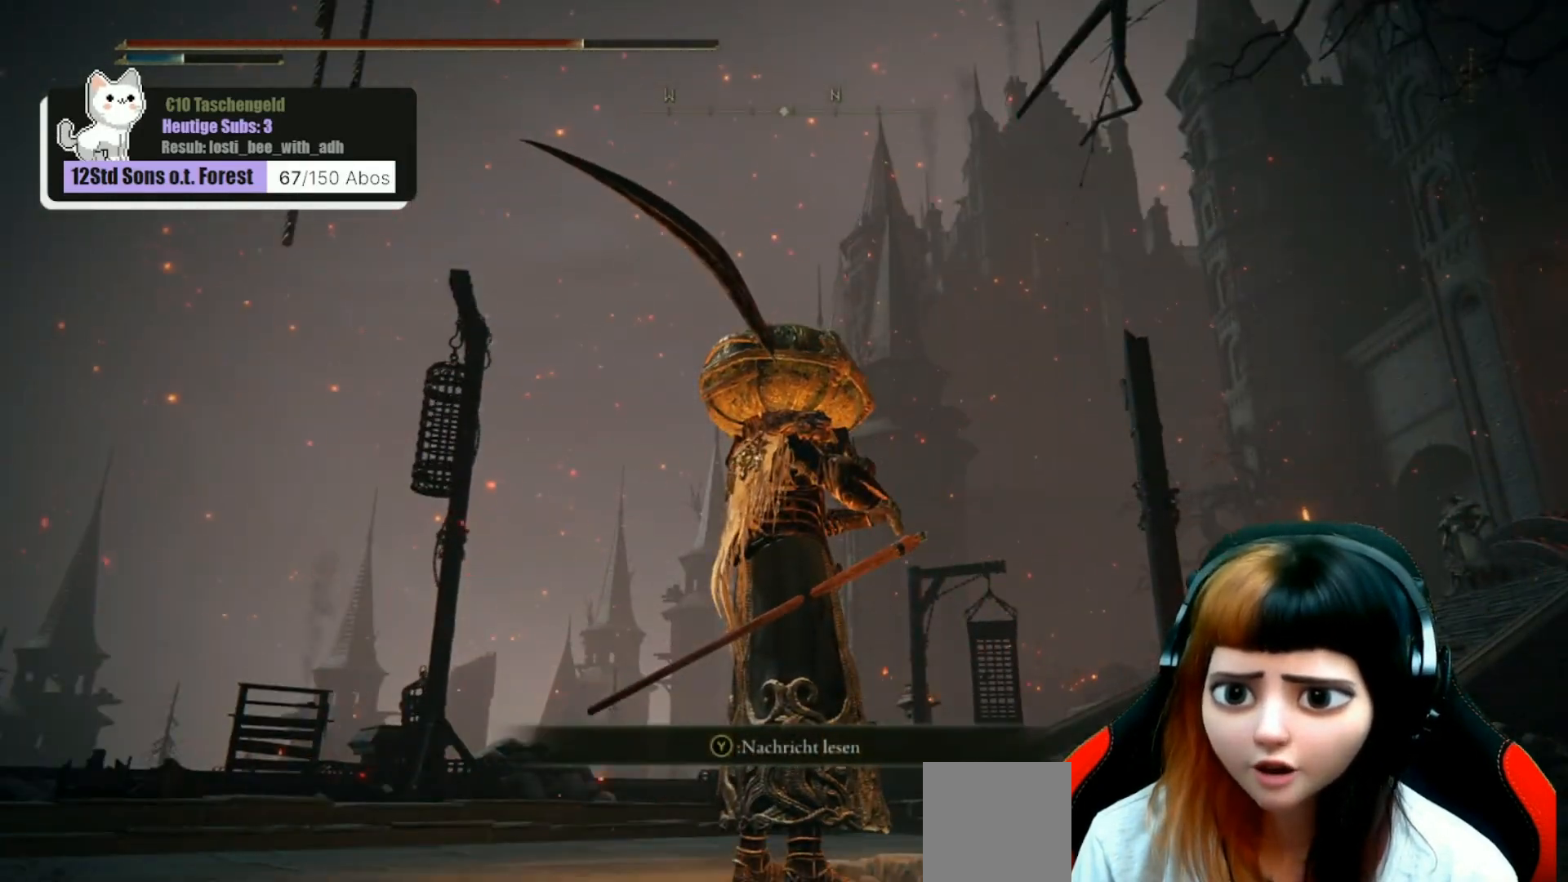
Gameplay with a controller (Xbox layout); each line is a JSON object with the inputs held at the frame after it. "events" lists button and stick changes between this image and that frame as [ms after this image, input, new state], when the widget could be followed in between. Not read: Z.
{"buttons": [], "left_stick": "center", "right_stick": "right", "events": [[200, "left_stick", "down"], [233, "right_stick", "right"], [400, "left_stick", "center"]]}
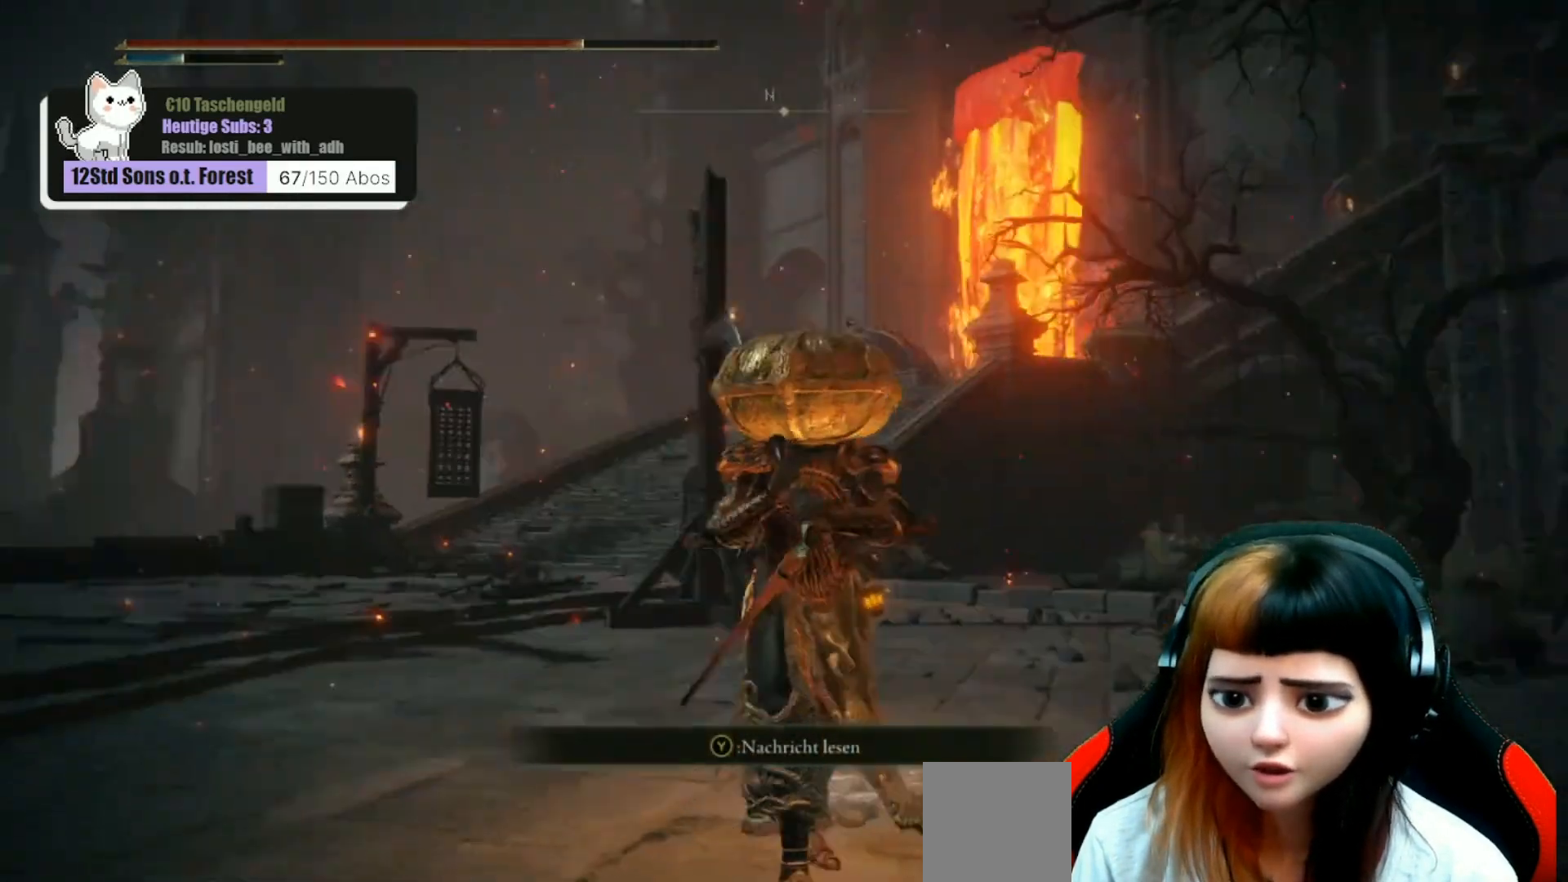
{"buttons": [], "left_stick": "center", "right_stick": "center", "events": [[500, "right_stick", "center"]]}
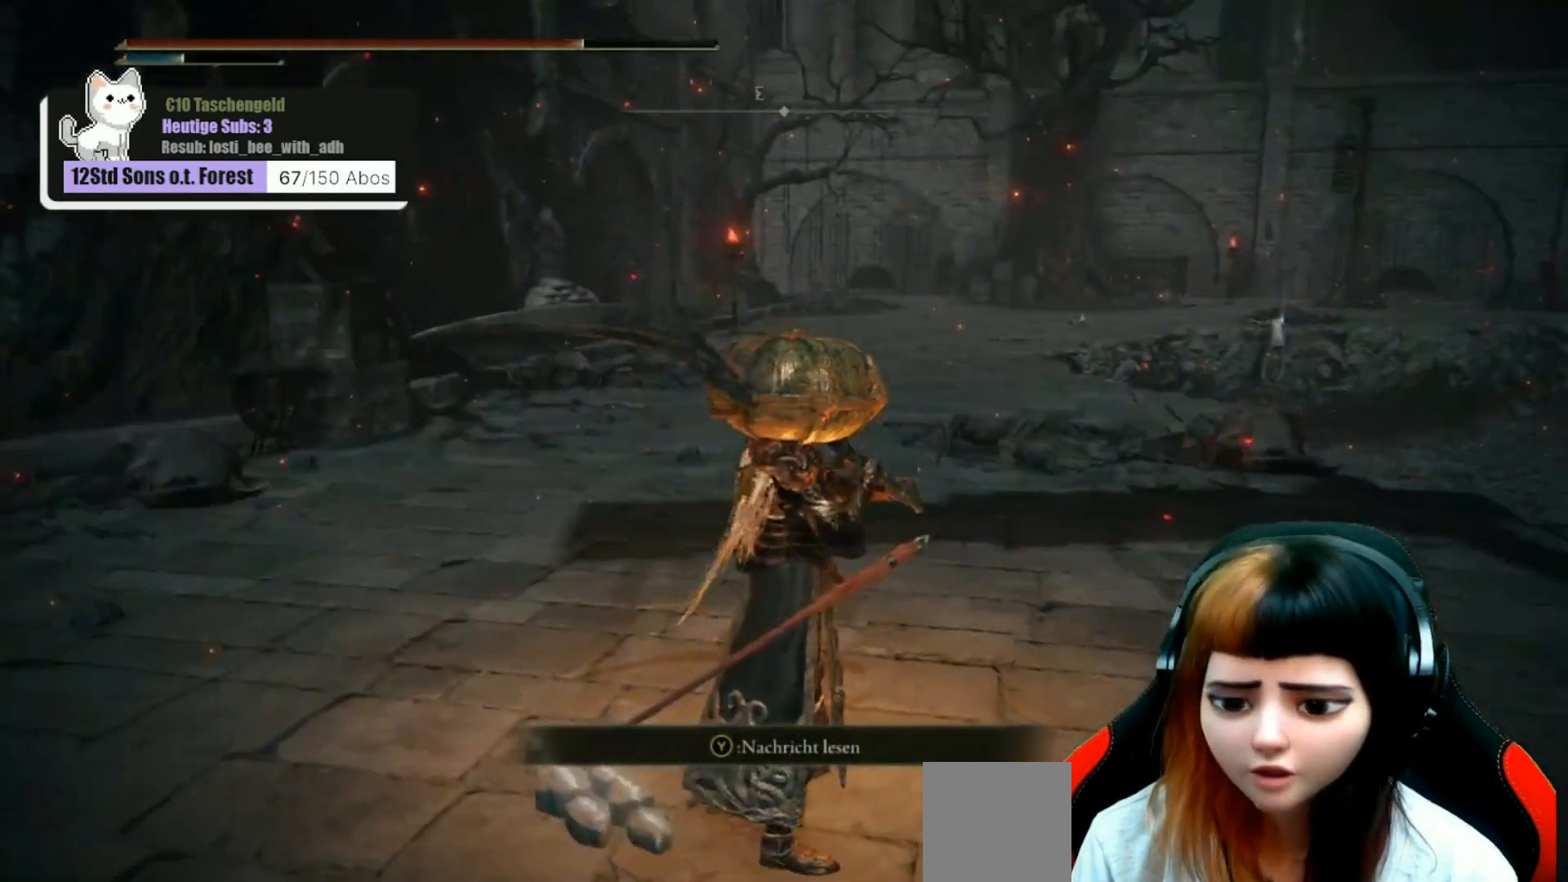
{"buttons": [], "left_stick": "up-right", "right_stick": "center", "events": [[233, "left_stick", "up-right"]]}
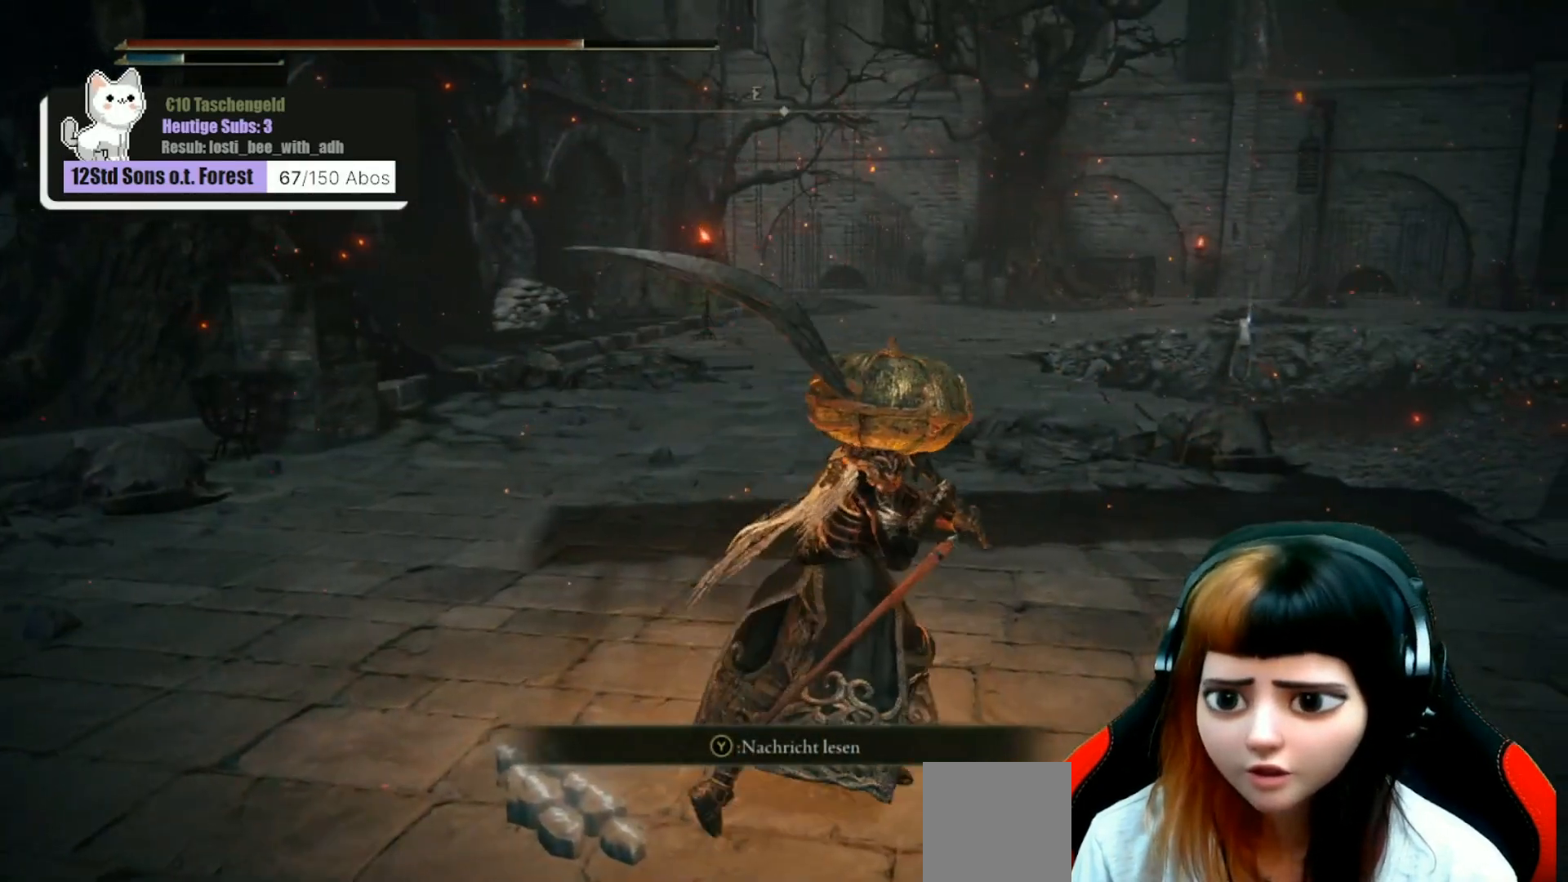
{"buttons": [], "left_stick": "up", "right_stick": "center", "events": [[467, "left_stick", "up"]]}
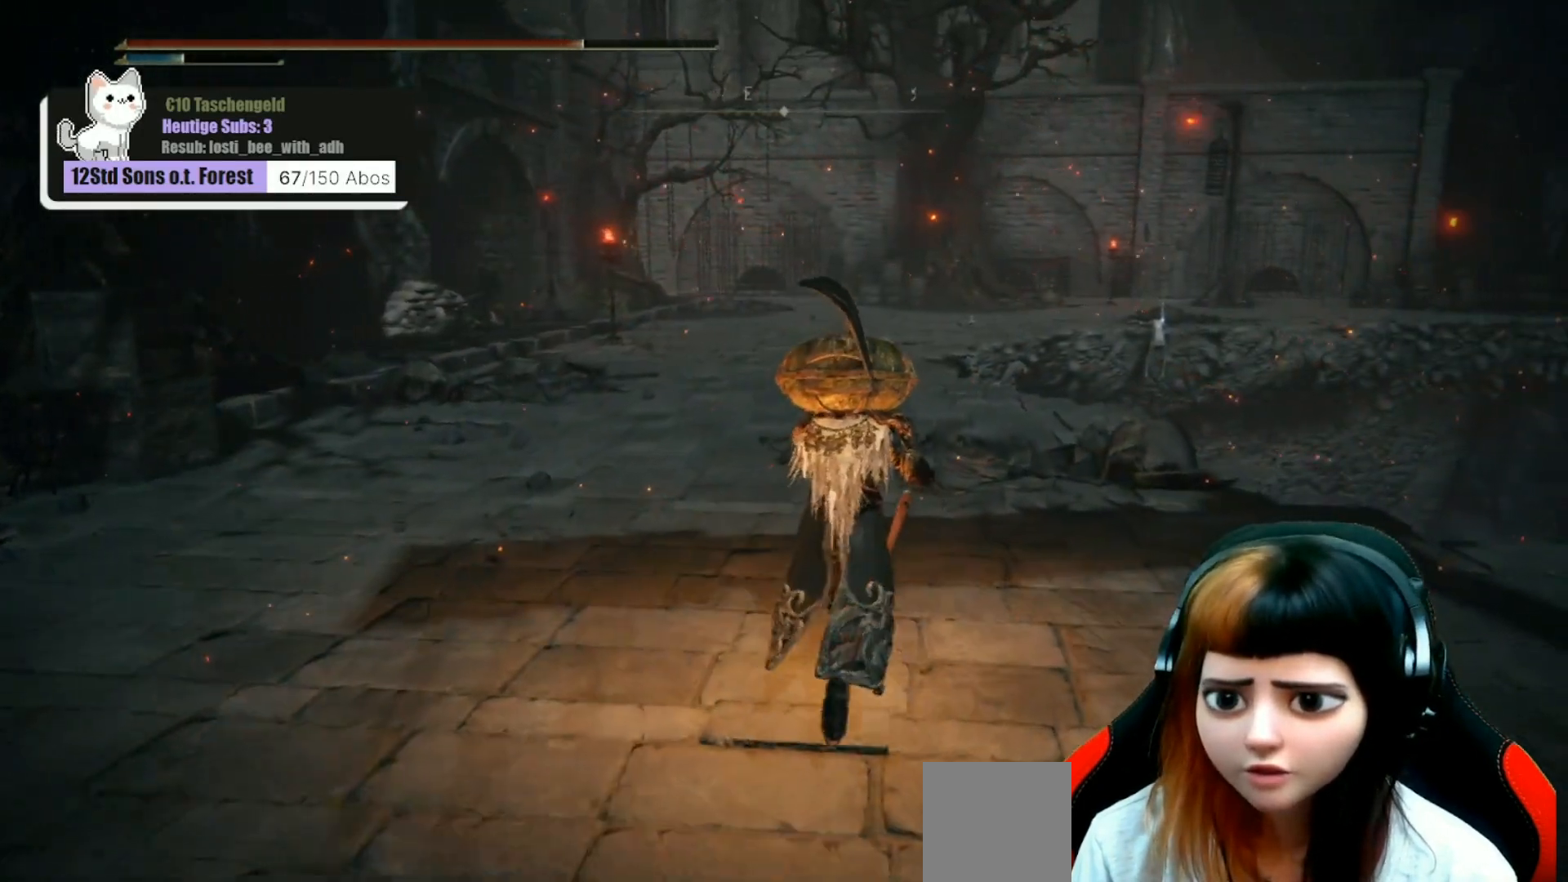
{"buttons": [], "left_stick": "up", "right_stick": "center", "events": []}
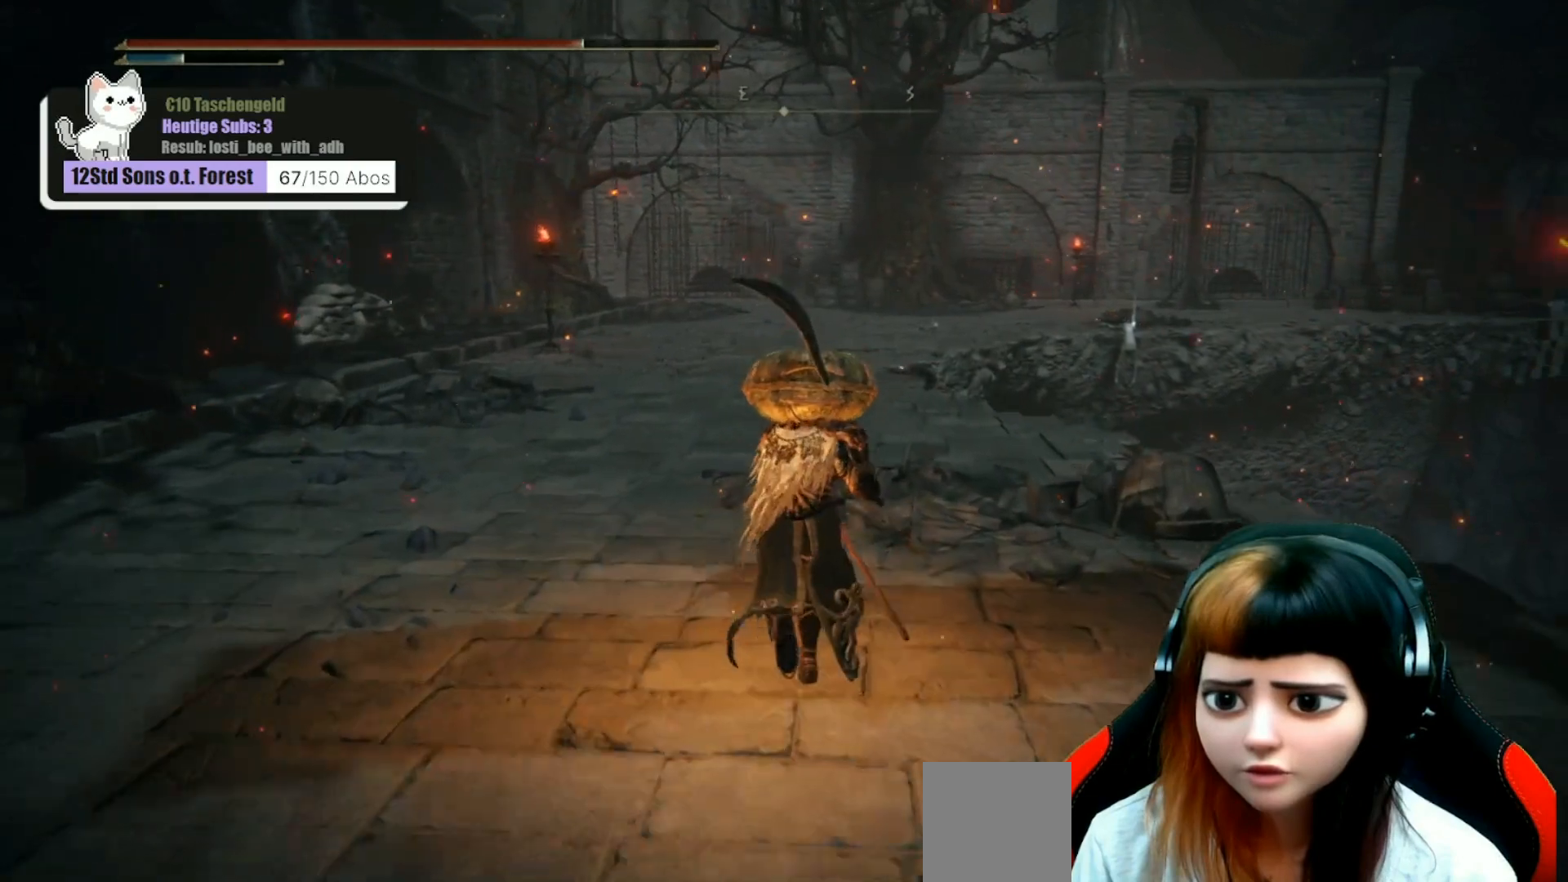
{"buttons": [], "left_stick": "up", "right_stick": "center", "events": []}
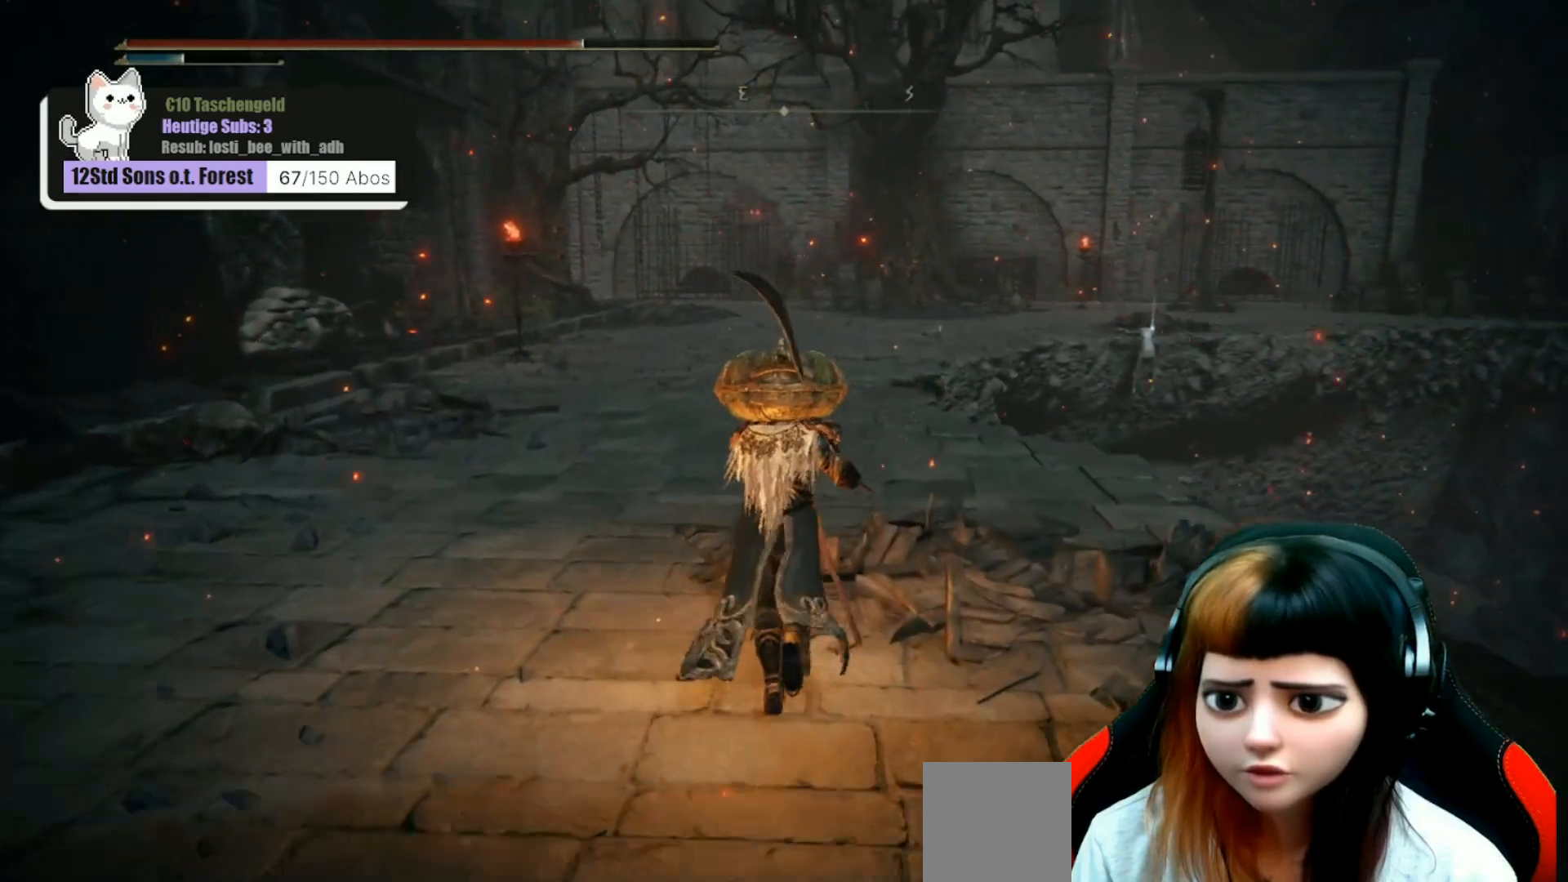
{"buttons": [], "left_stick": "center", "right_stick": "right", "events": [[267, "left_stick", "center"], [433, "right_stick", "right"]]}
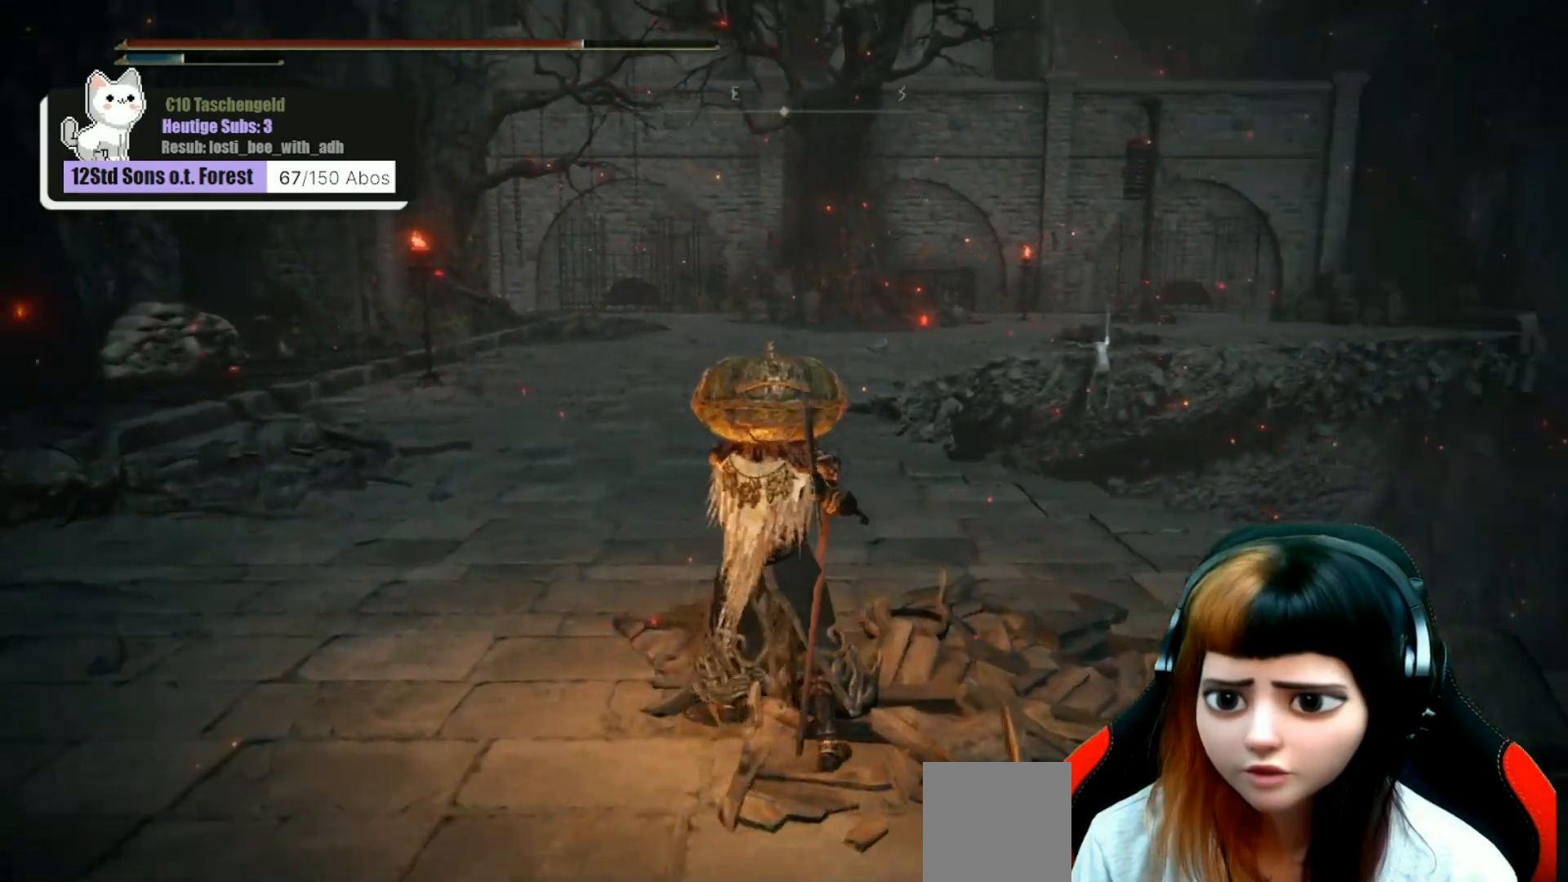
{"buttons": [], "left_stick": "center", "right_stick": "center", "events": [[133, "right_stick", "center"]]}
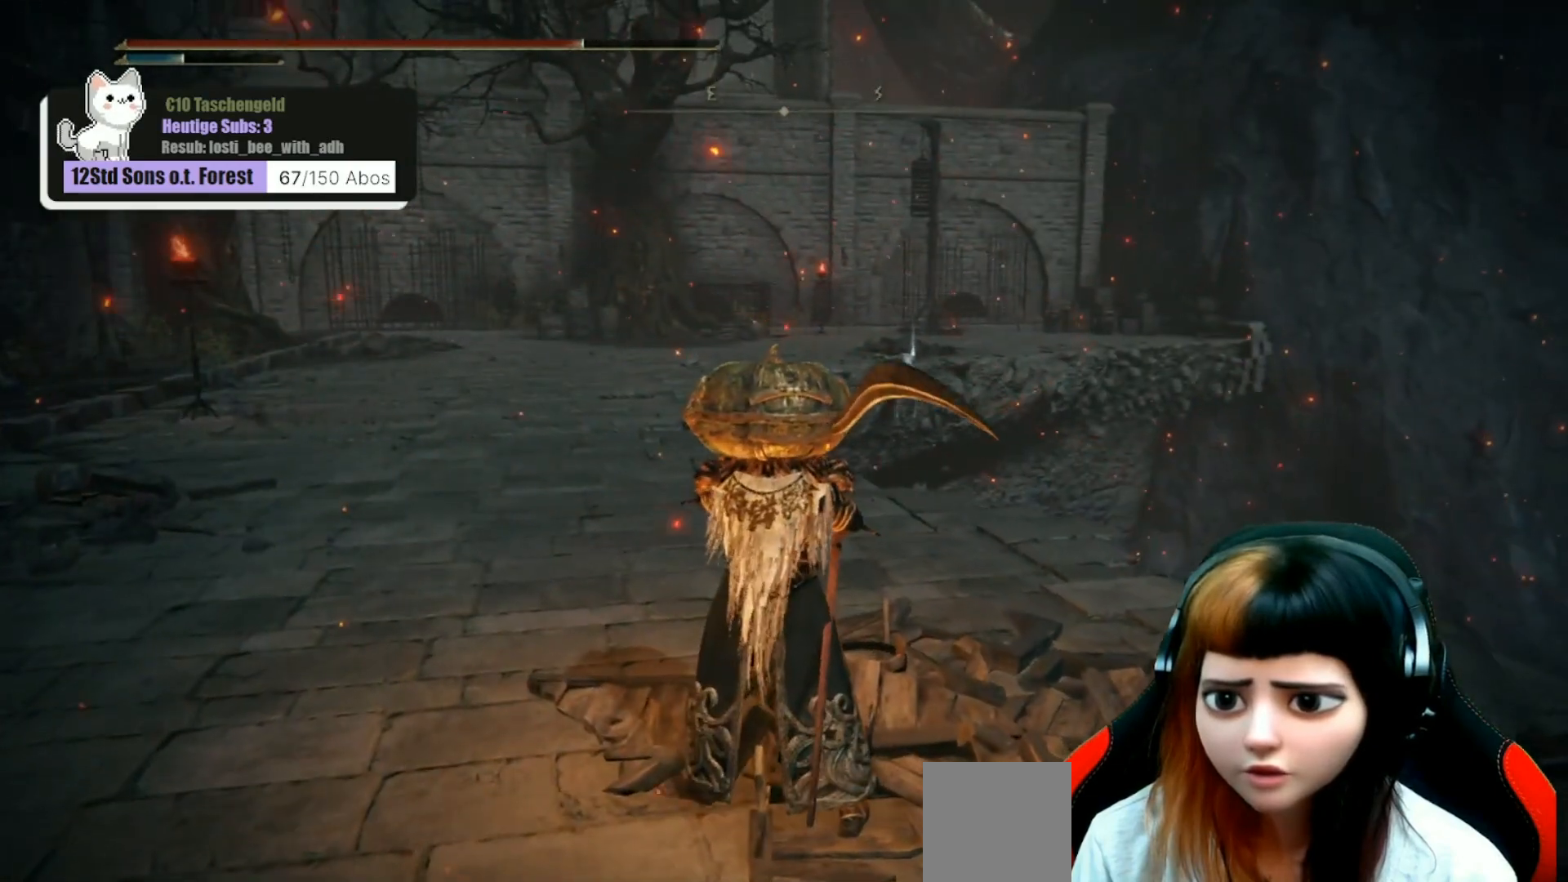
{"buttons": [], "left_stick": "up", "right_stick": "center", "events": [[100, "left_stick", "up"], [267, "right_stick", "left"], [467, "right_stick", "center"]]}
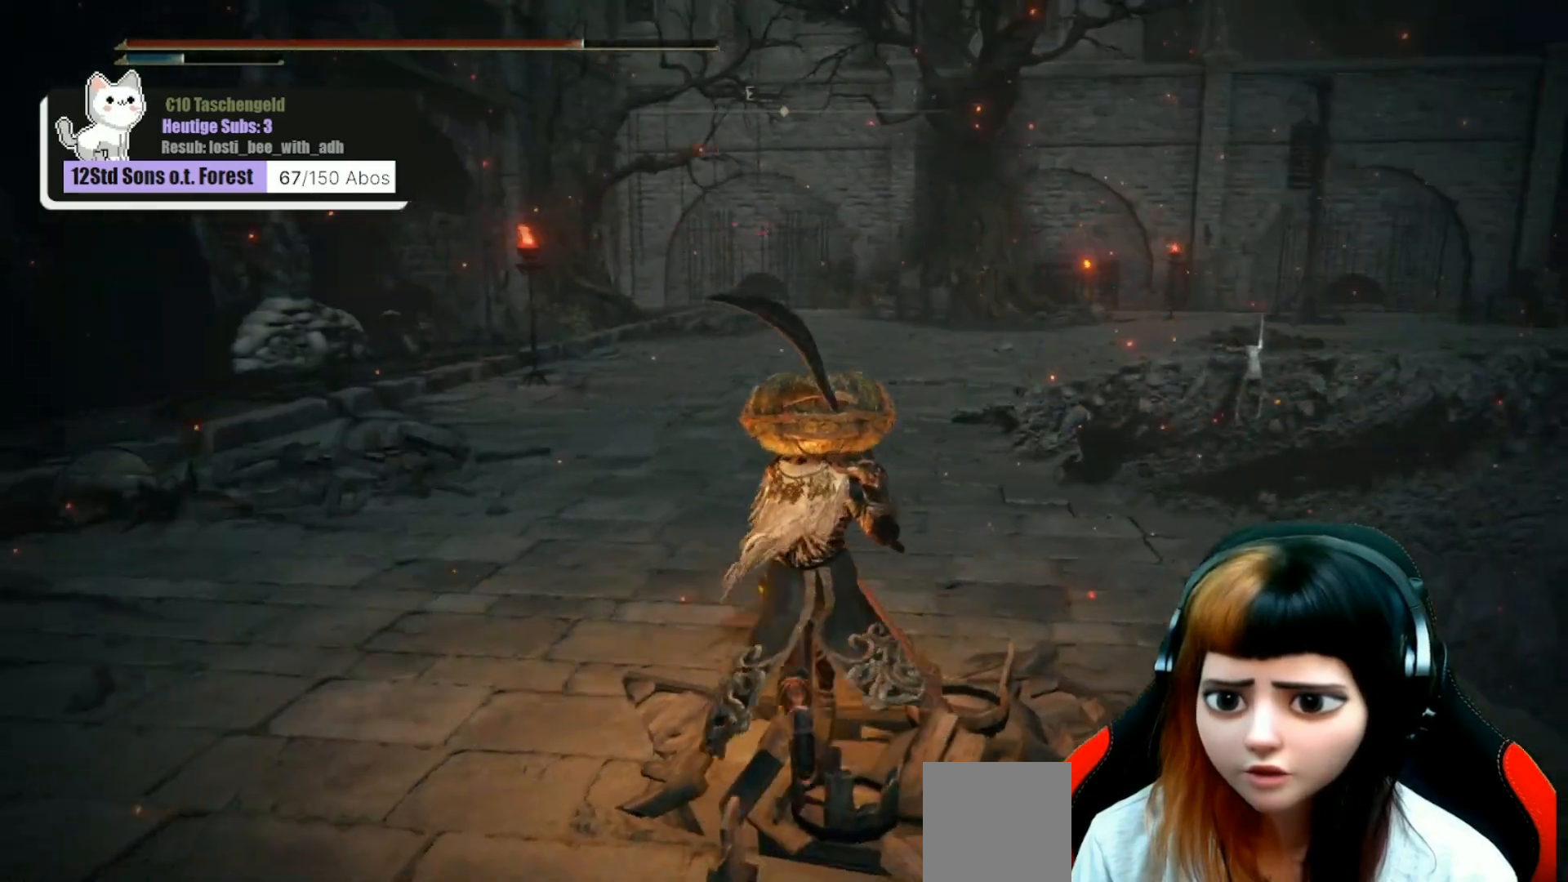
{"buttons": [], "left_stick": "up", "right_stick": "center", "events": []}
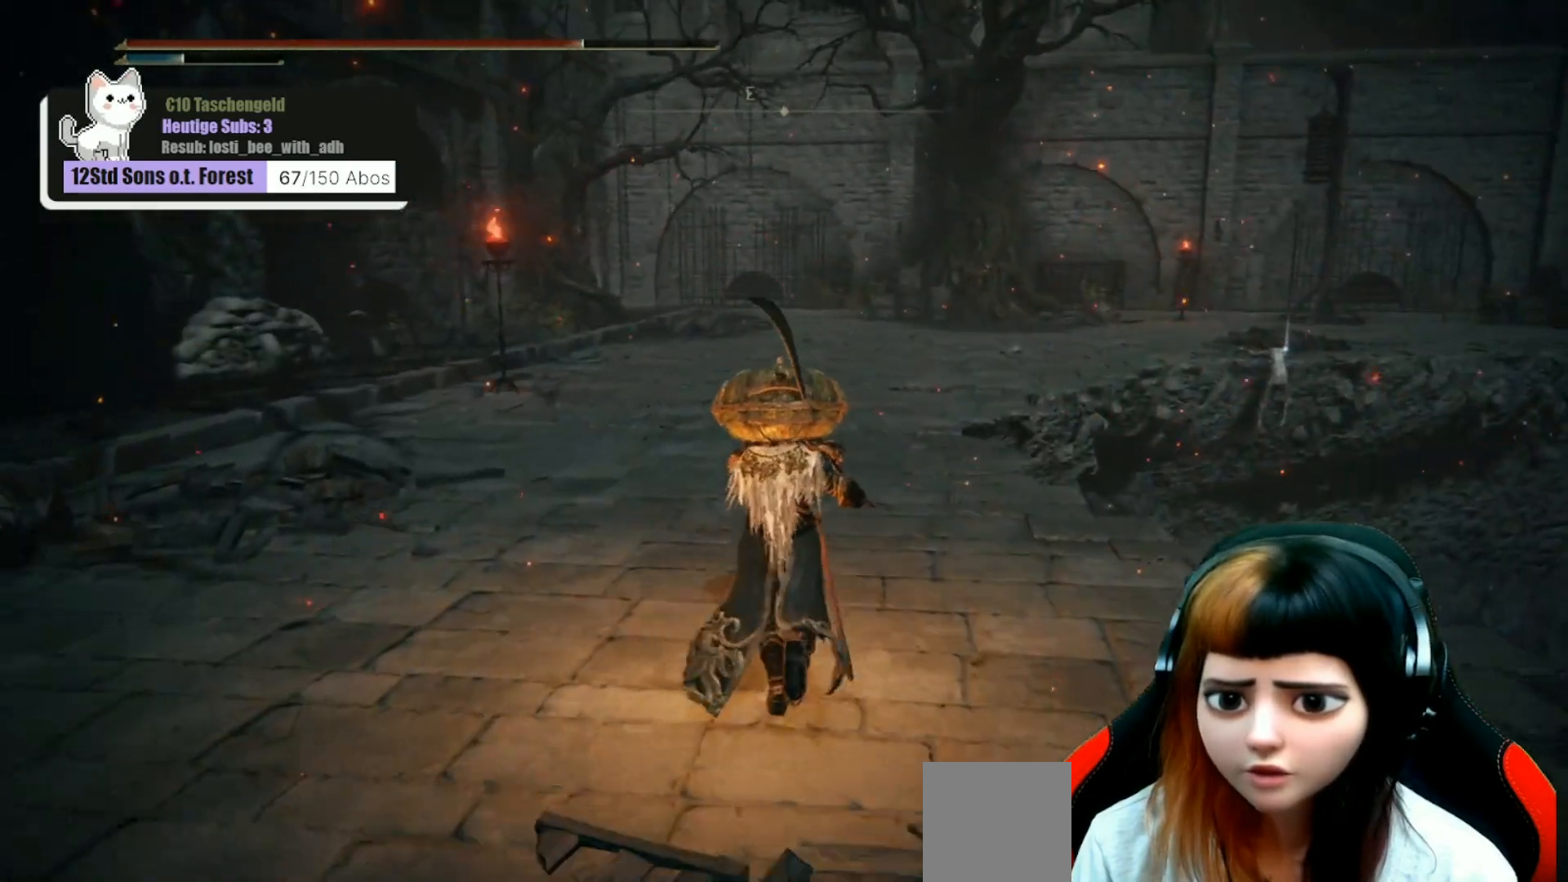
{"buttons": [], "left_stick": "up", "right_stick": "center", "events": []}
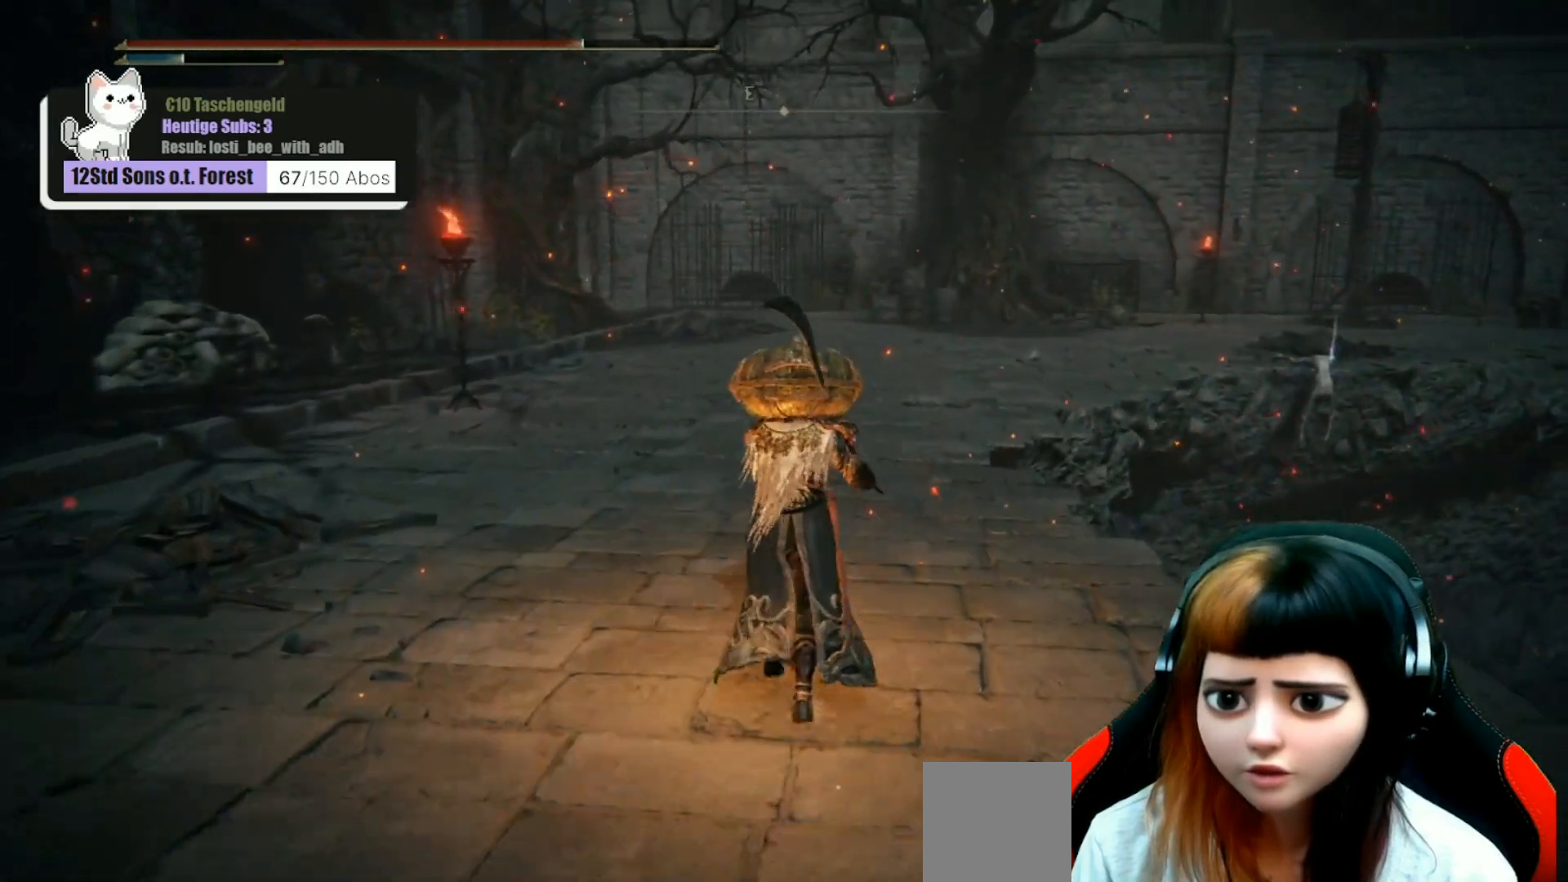
{"buttons": [], "left_stick": "up", "right_stick": "center", "events": []}
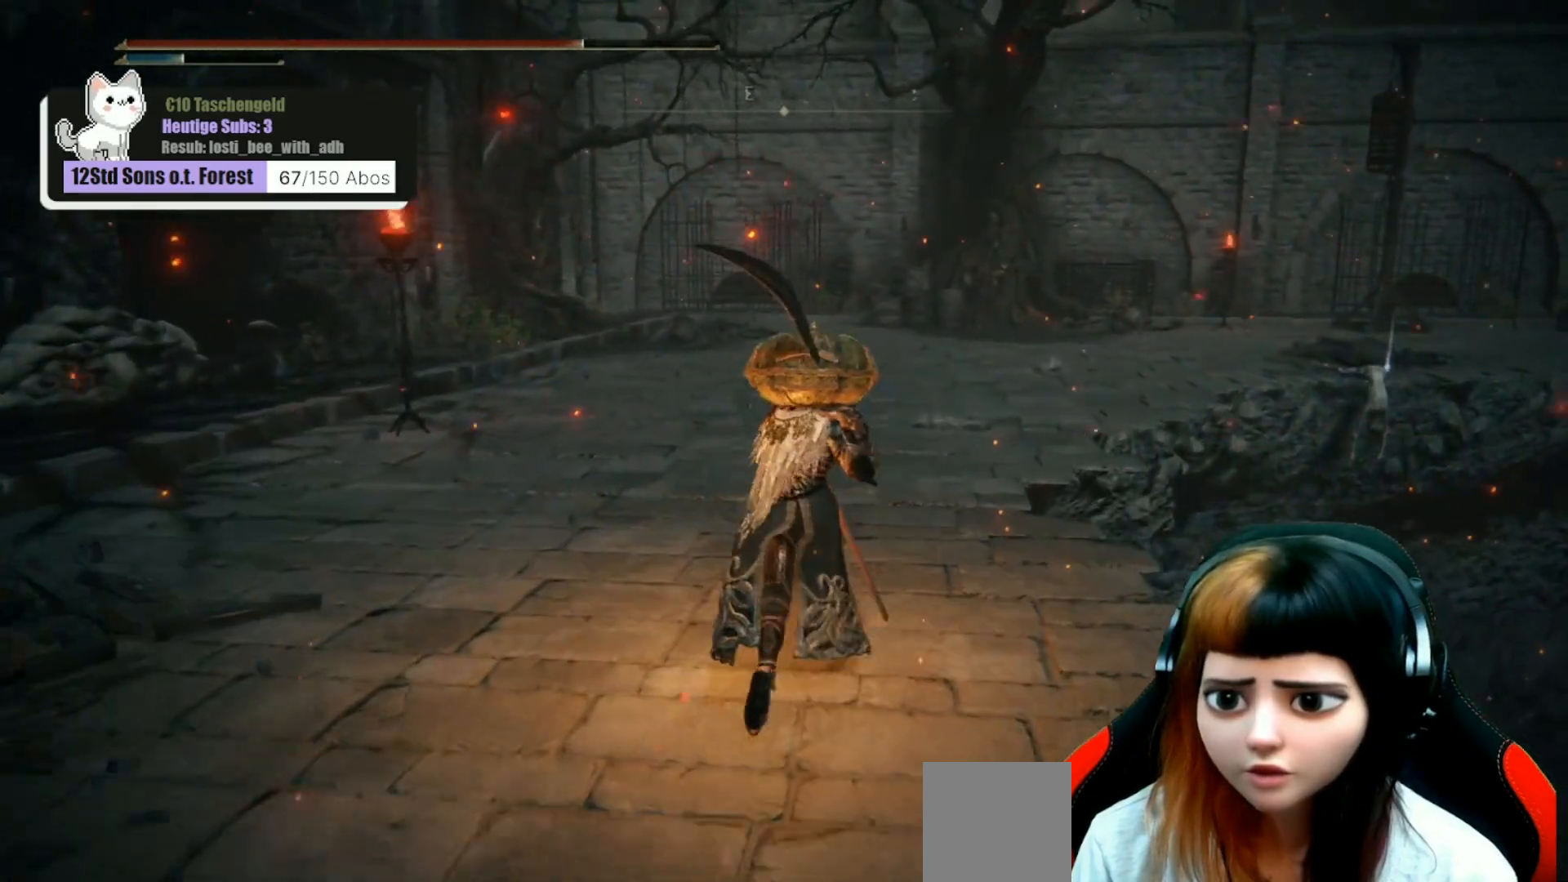
{"buttons": [], "left_stick": "up", "right_stick": "center", "events": []}
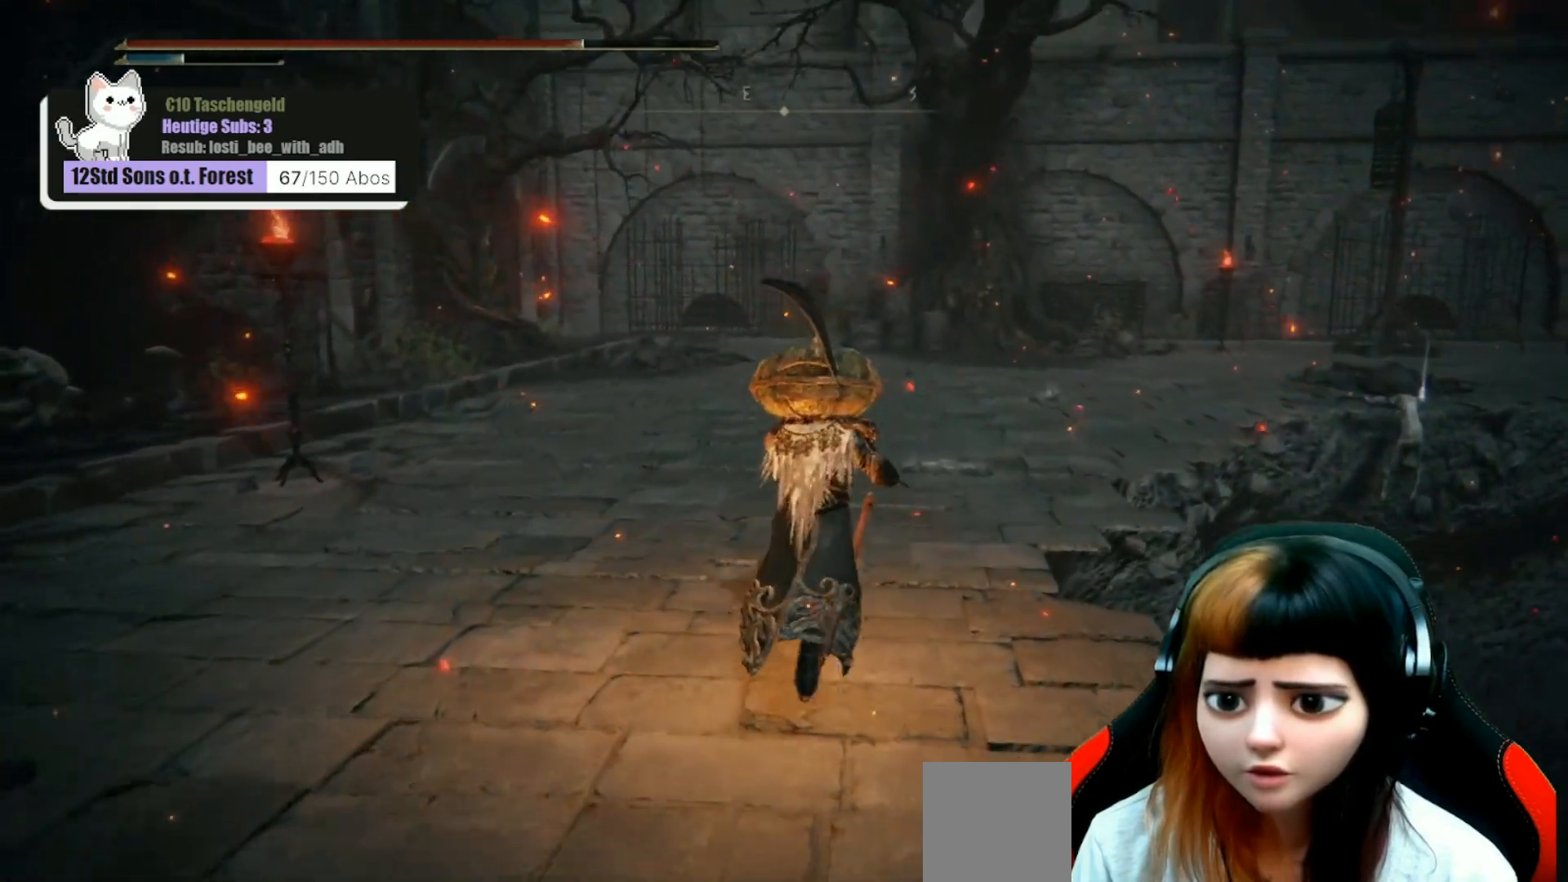
{"buttons": [], "left_stick": "up", "right_stick": "center", "events": []}
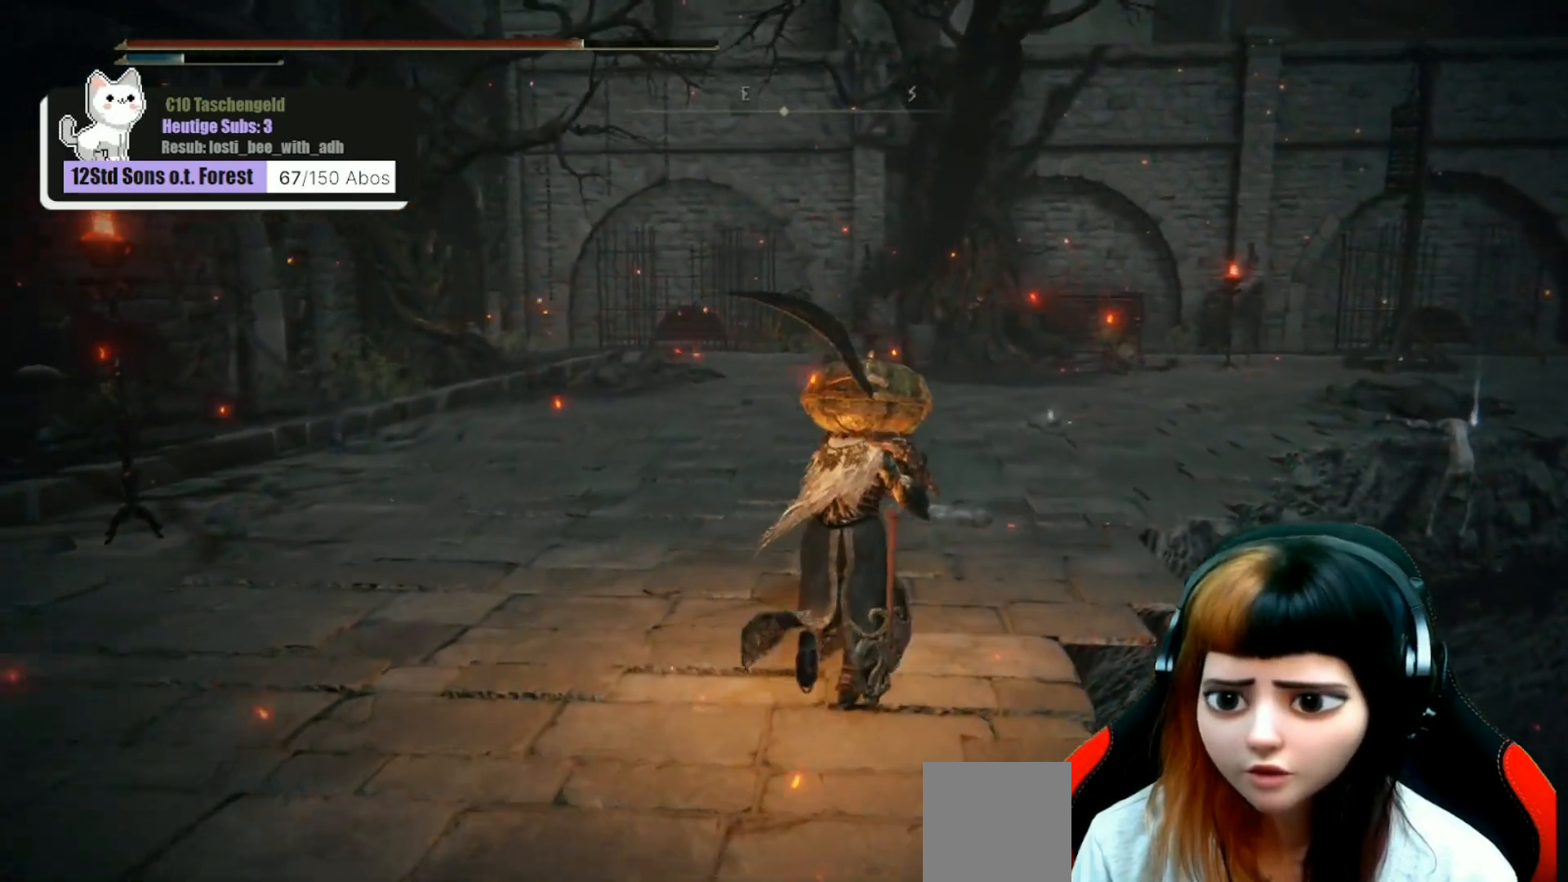
{"buttons": [], "left_stick": "up", "right_stick": "center", "events": []}
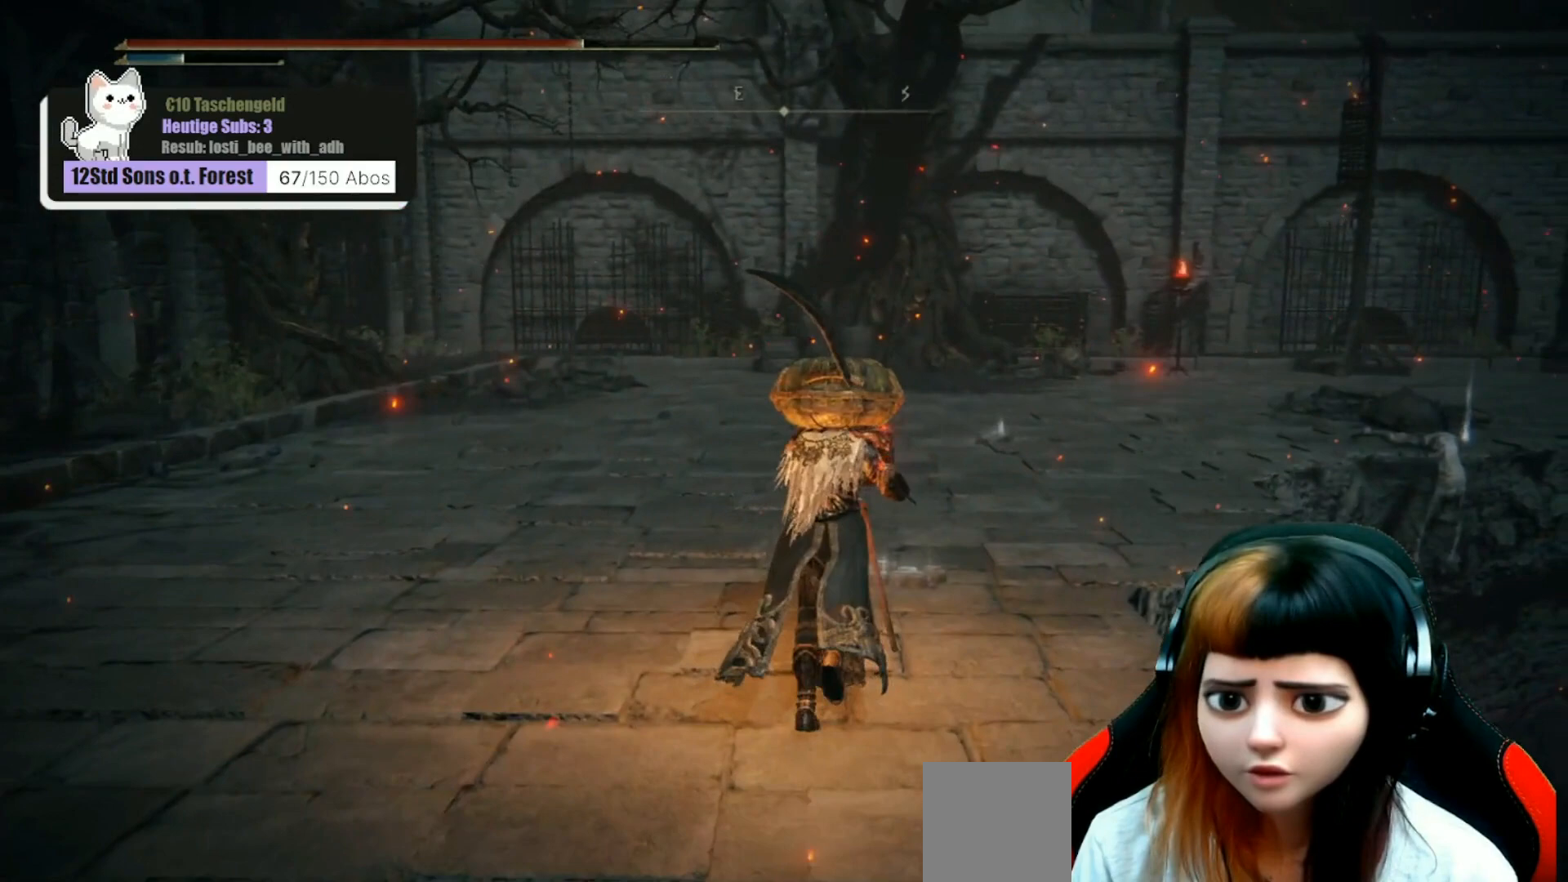
{"buttons": [], "left_stick": "center", "right_stick": "center", "events": [[167, "Y", "down"], [267, "Y", "up"], [267, "left_stick", "center"]]}
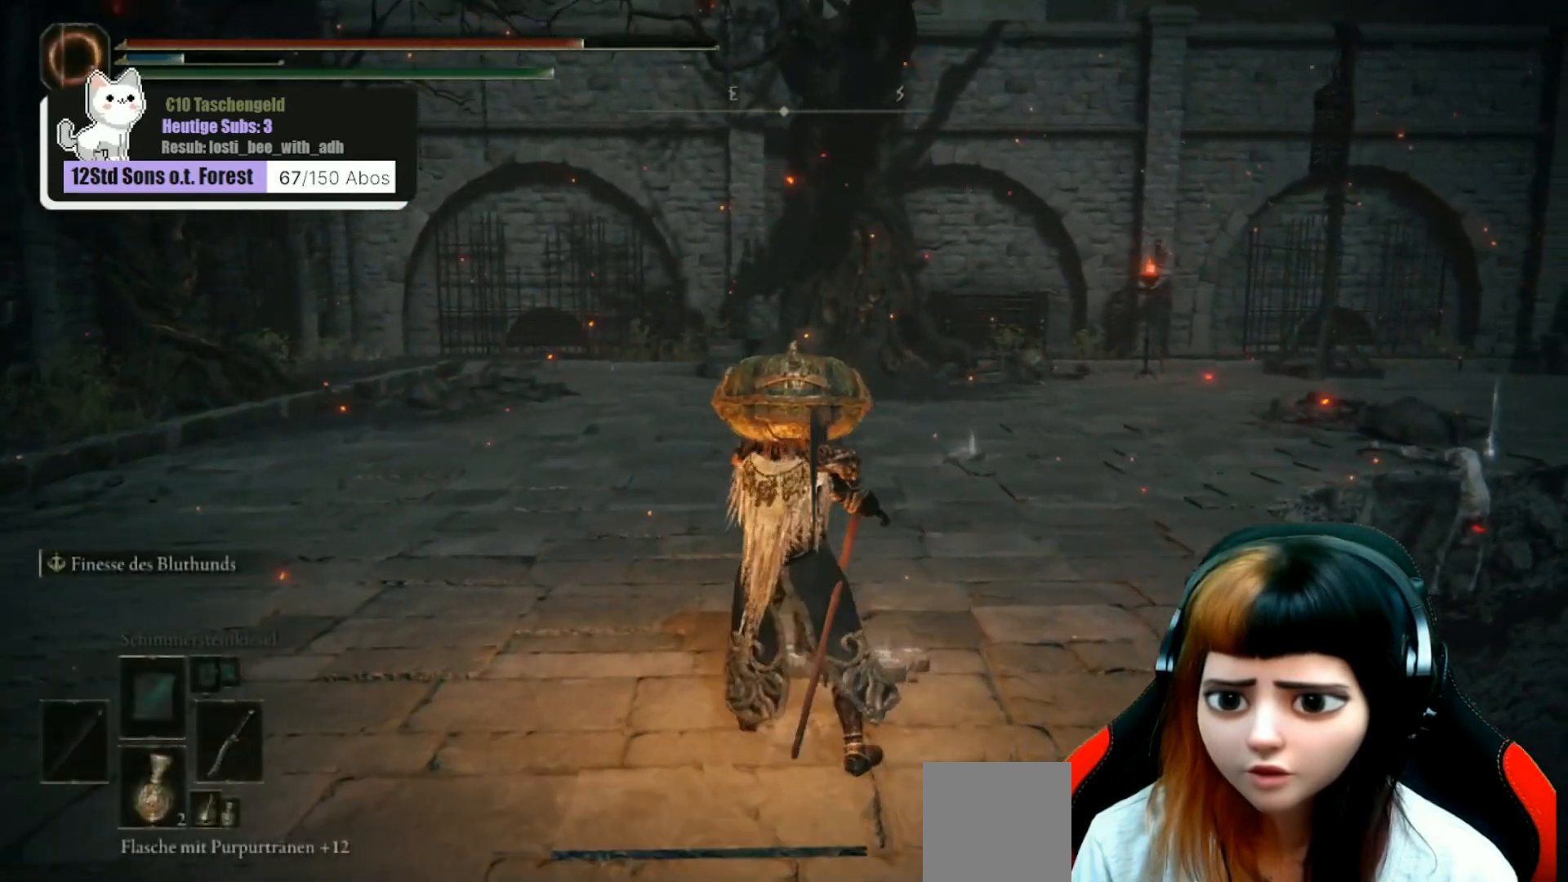
{"buttons": [], "left_stick": "up", "right_stick": "center", "events": [[233, "Y", "down"], [300, "left_stick", "up"], [333, "Y", "up"]]}
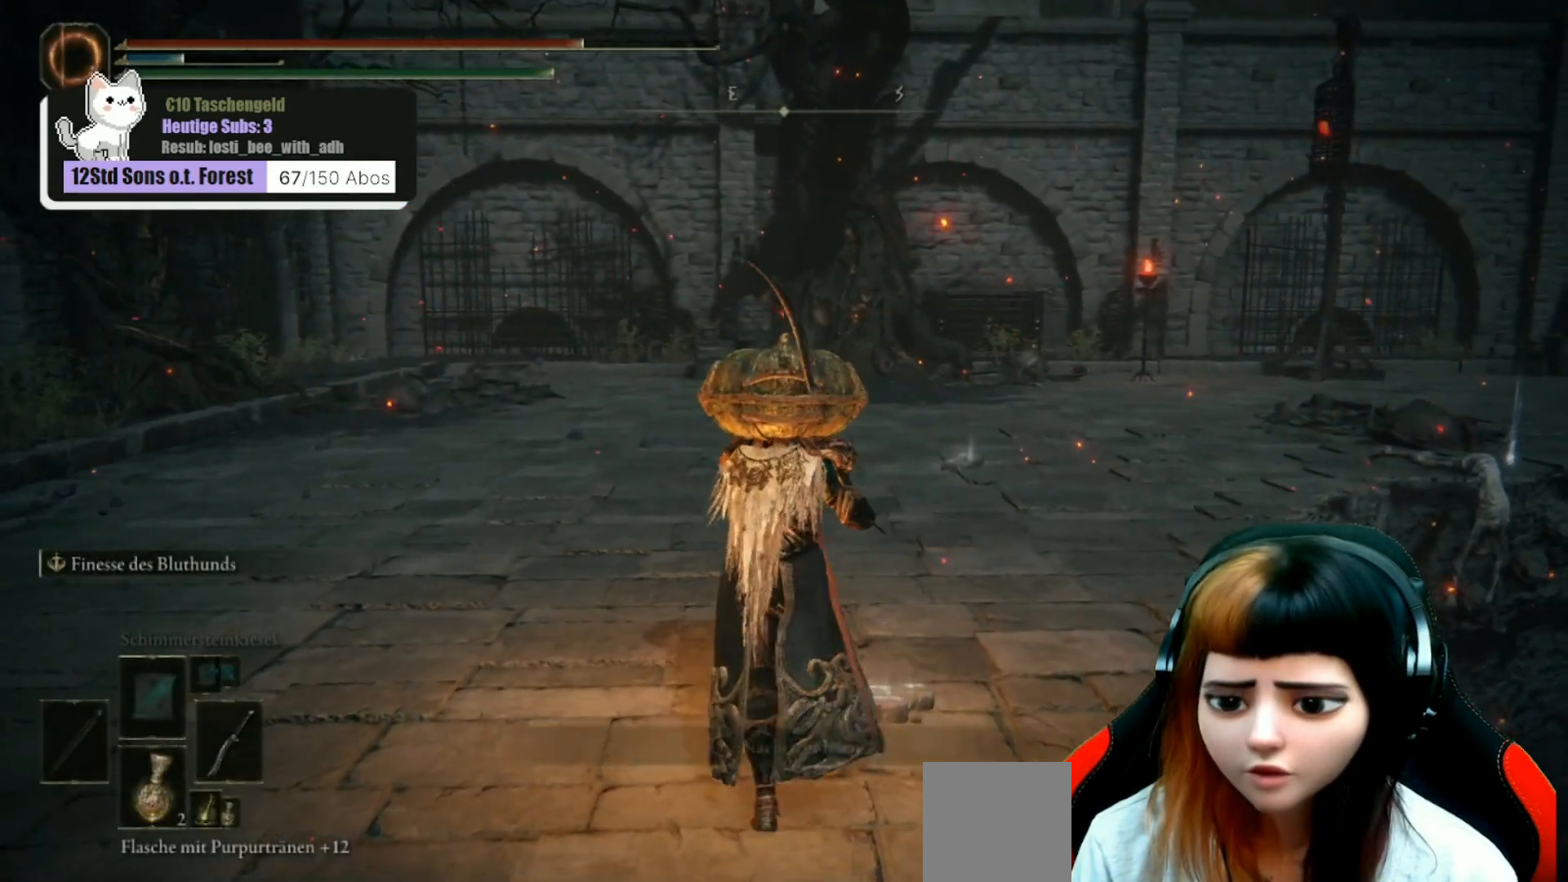
{"buttons": [], "left_stick": "center", "right_stick": "center", "events": [[167, "left_stick", "center"], [200, "Y", "down"], [300, "Y", "up"]]}
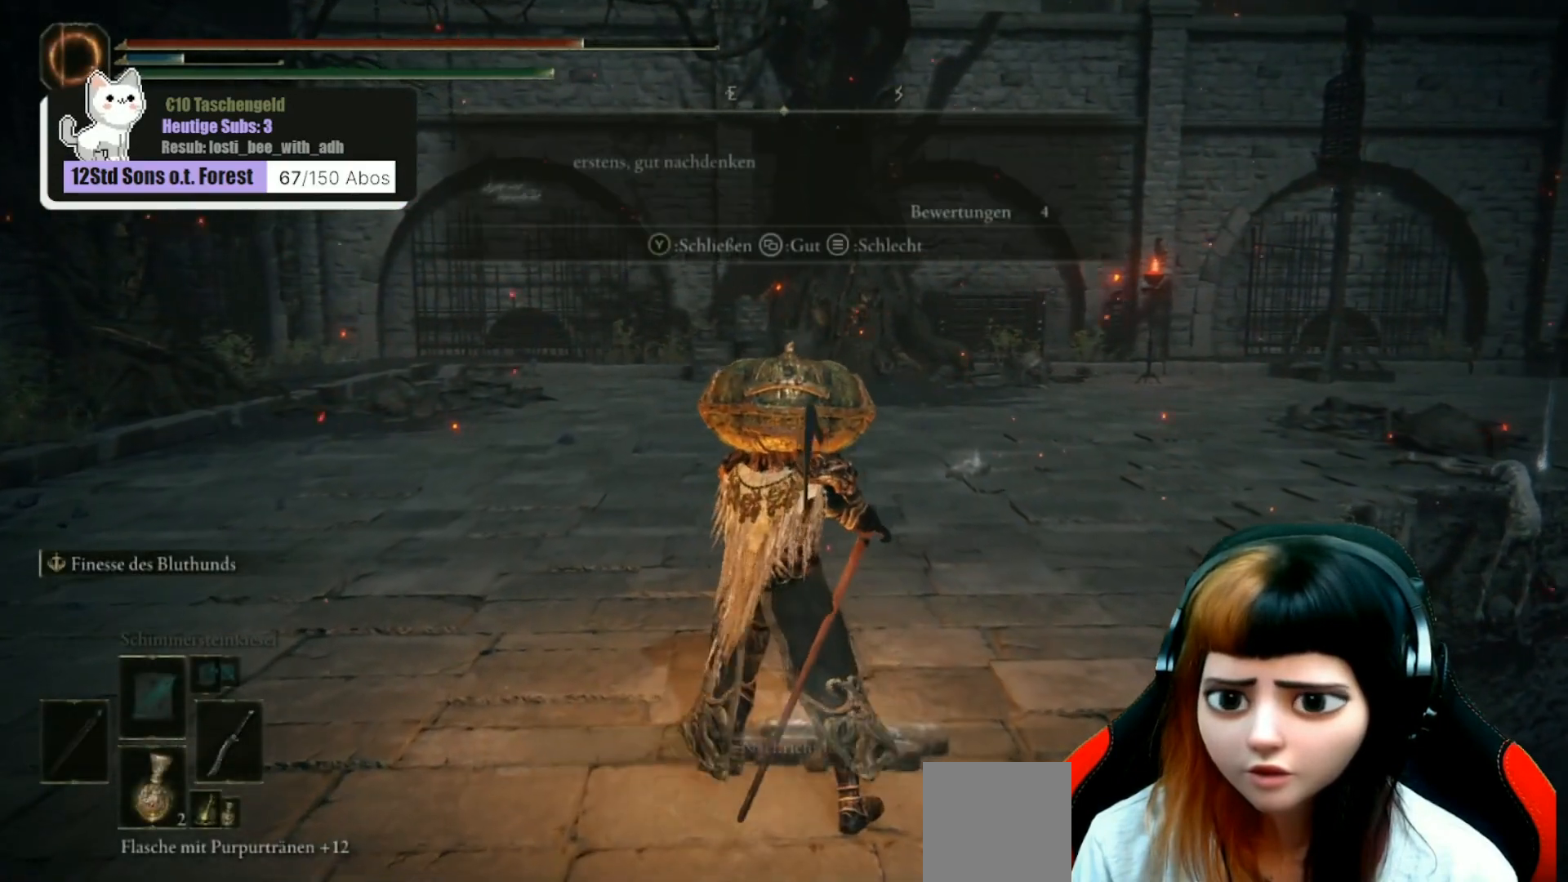
{"buttons": [], "left_stick": "center", "right_stick": "center", "events": []}
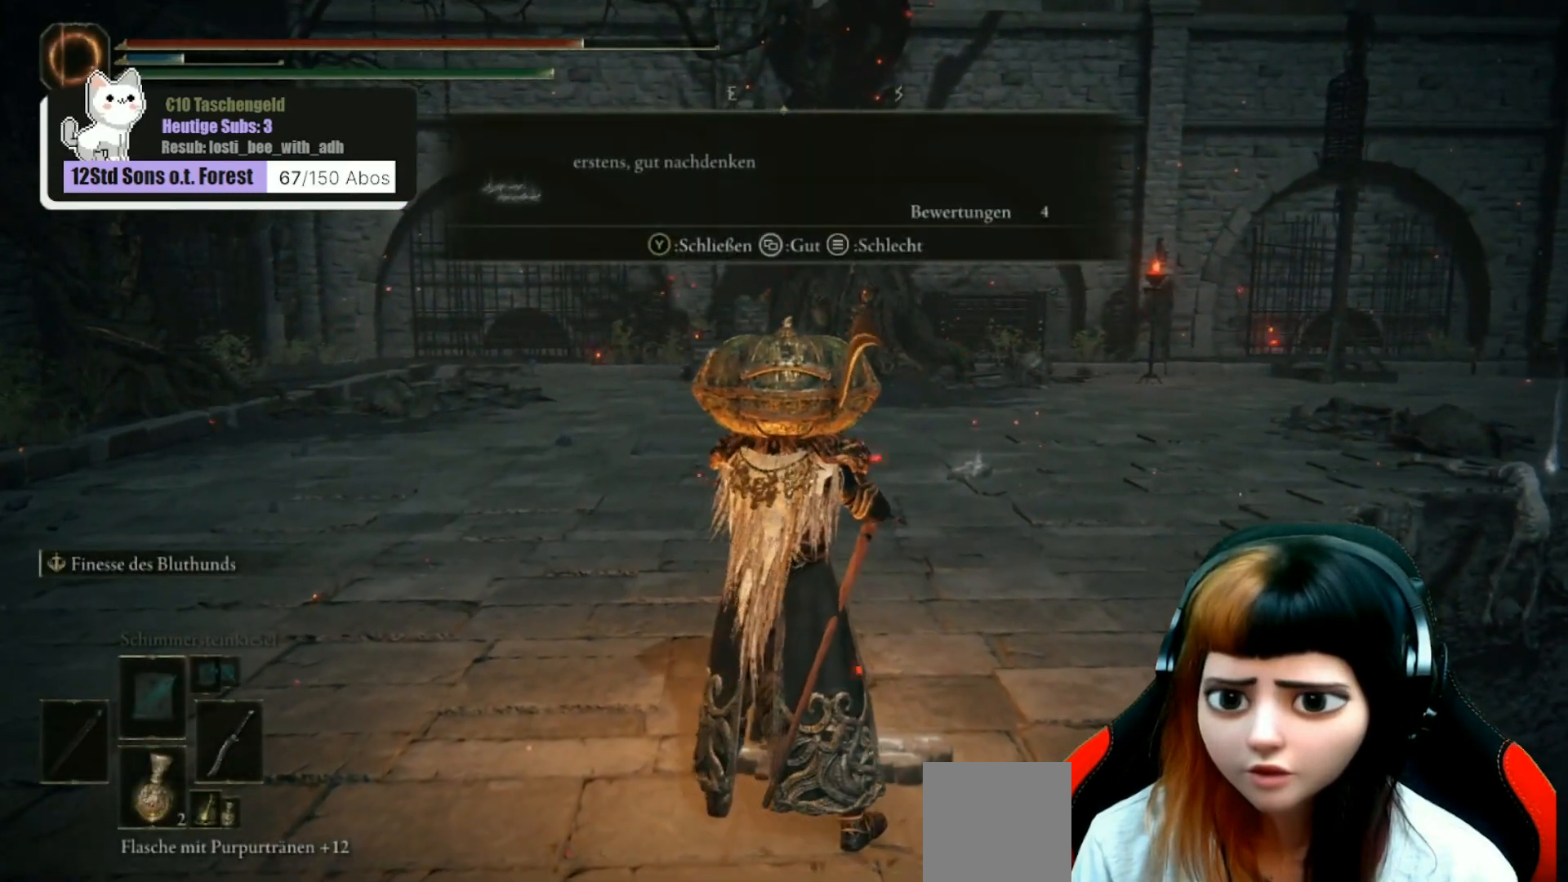
{"buttons": [], "left_stick": "center", "right_stick": "center", "events": []}
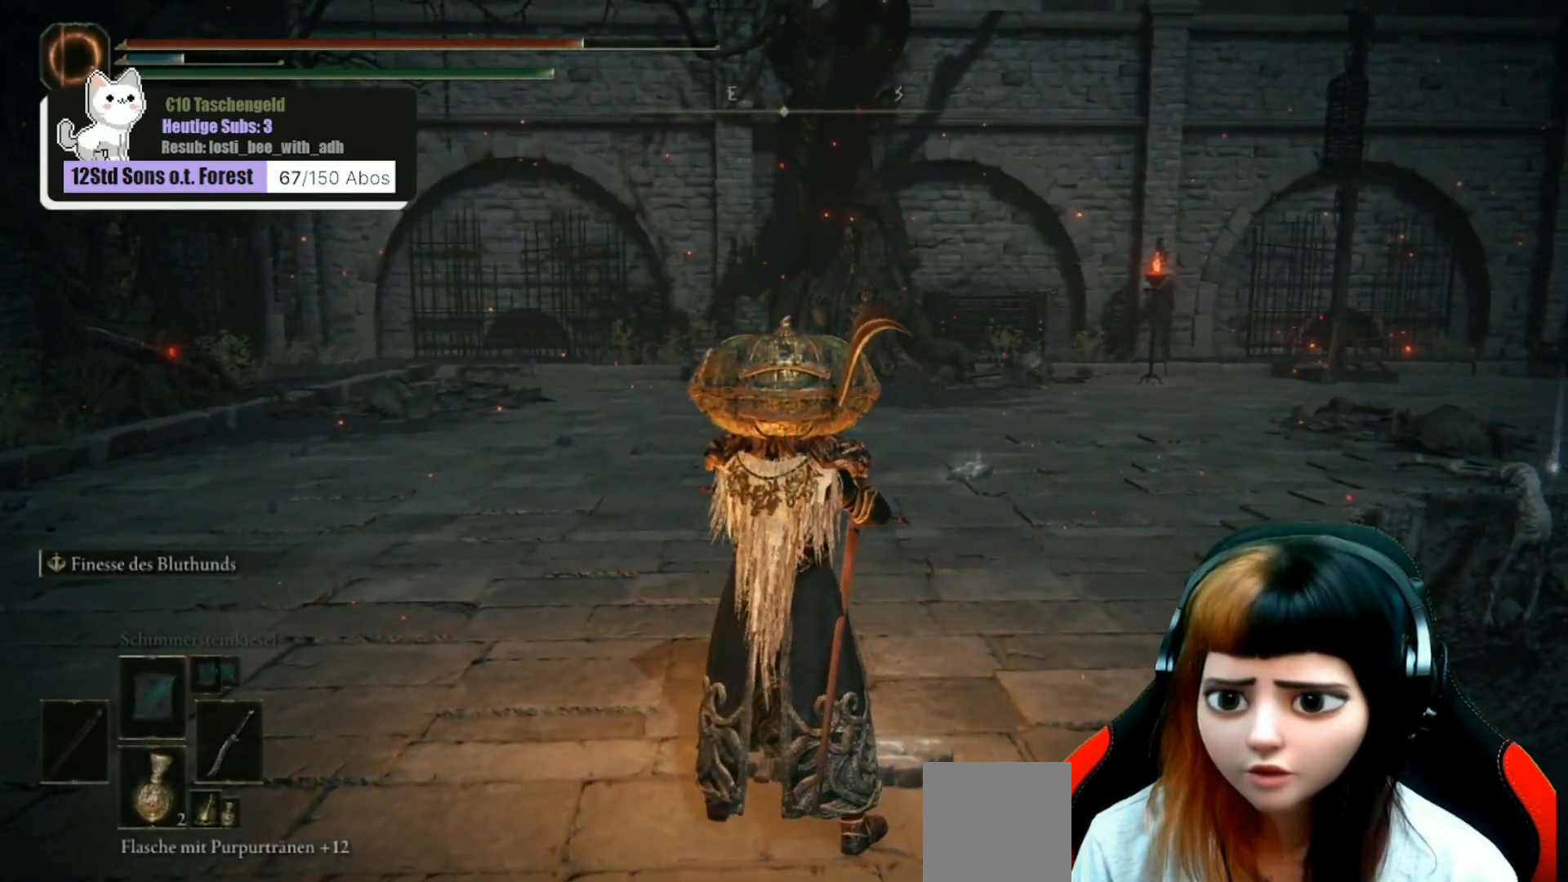
{"buttons": [], "left_stick": "center", "right_stick": "center", "events": [[133, "right_stick", "up"], [400, "right_stick", "center"]]}
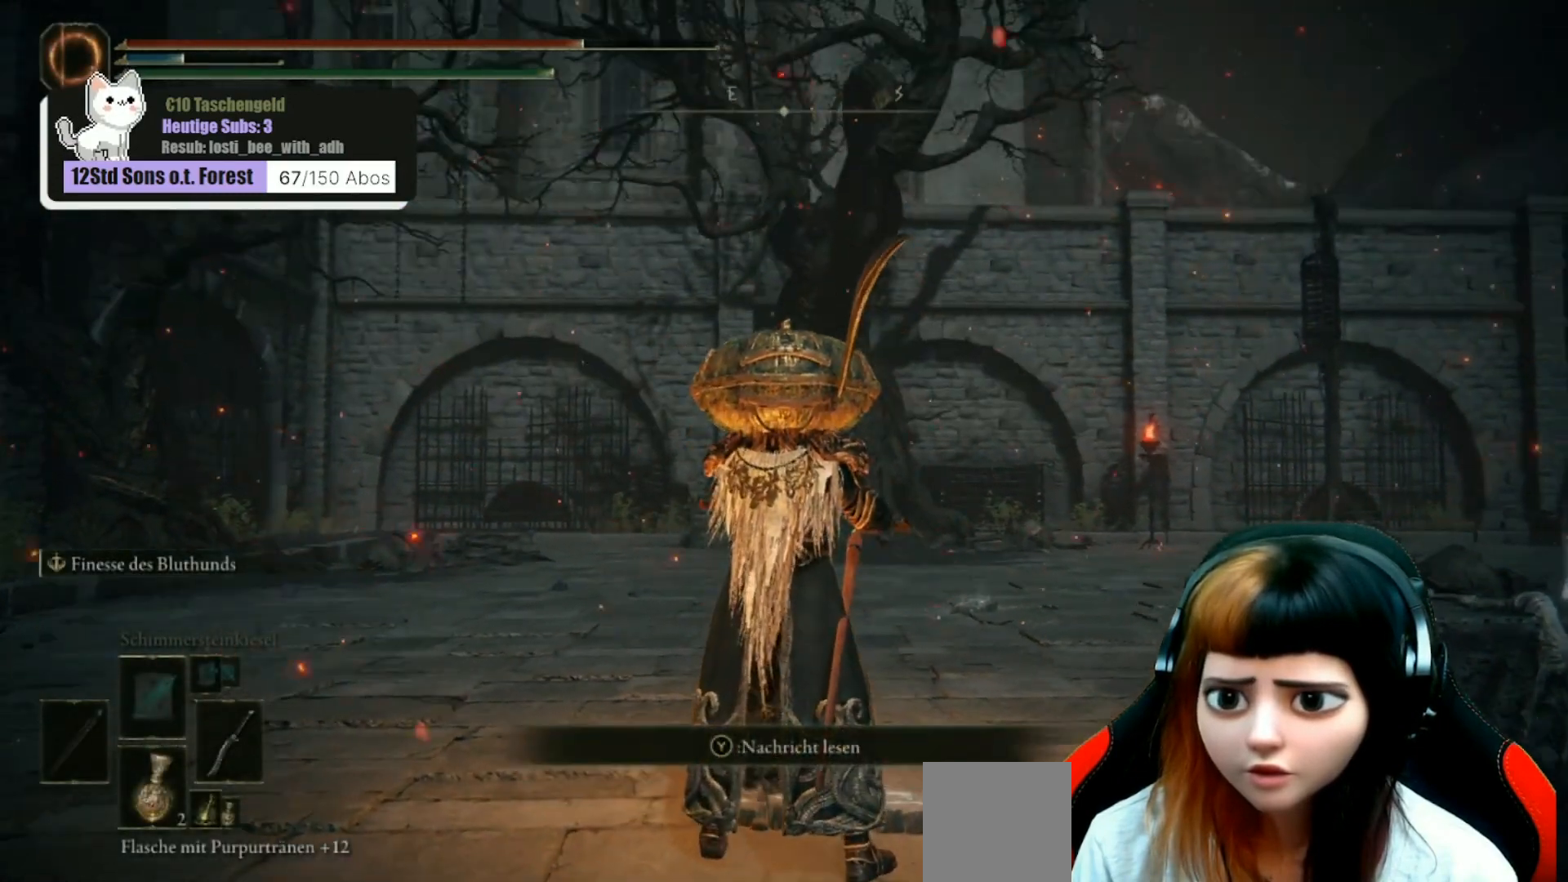
{"buttons": [], "left_stick": "center", "right_stick": "center", "events": []}
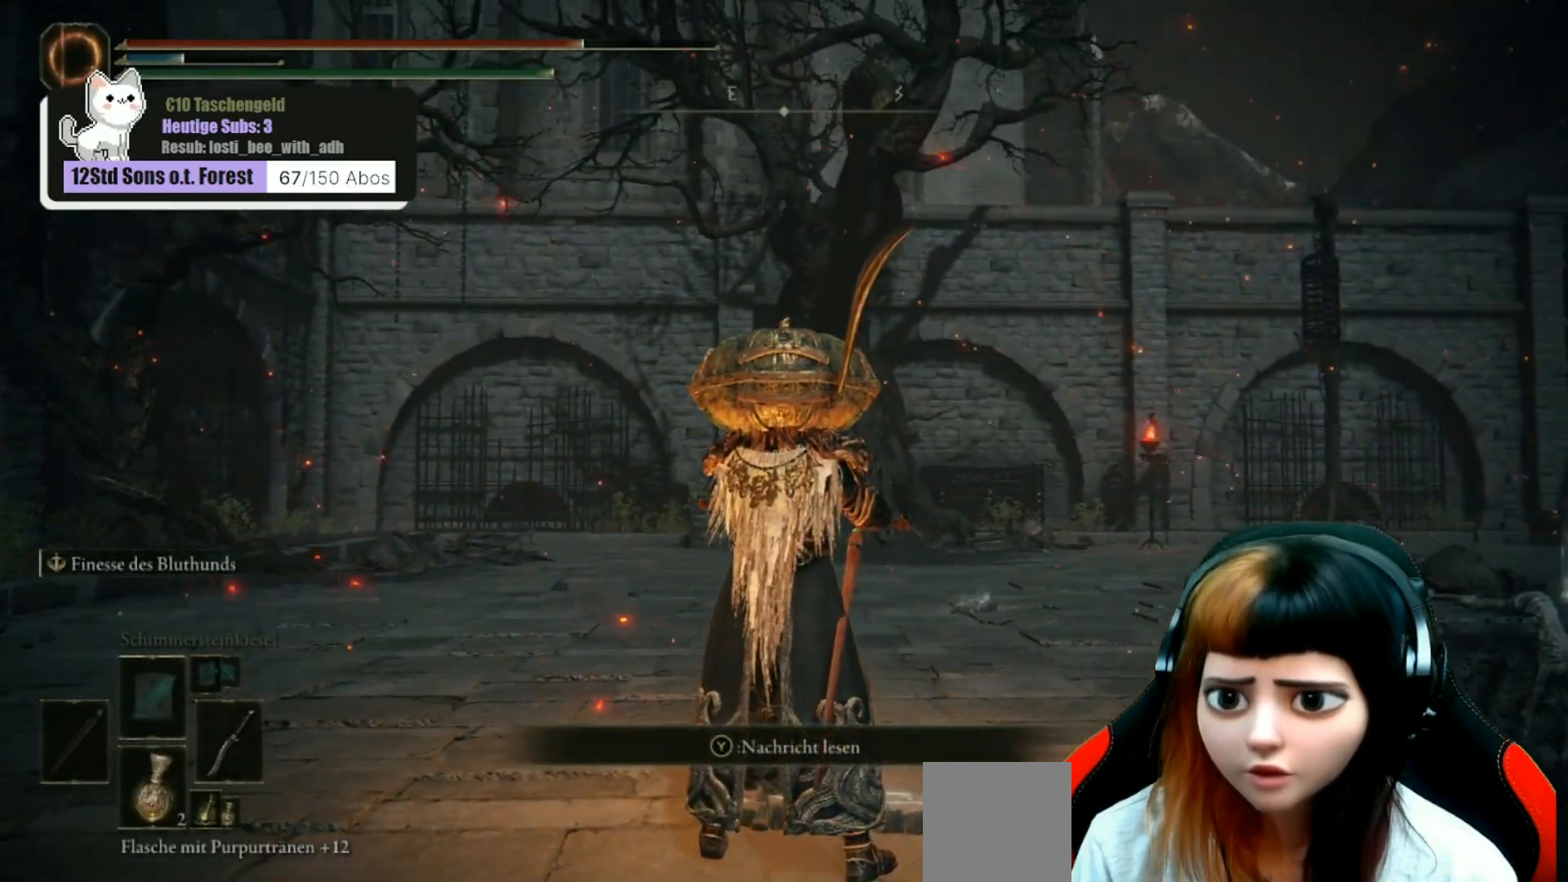
{"buttons": [], "left_stick": "center", "right_stick": "center", "events": [[100, "right_stick", "up"], [167, "right_stick", "up-left"], [500, "right_stick", "center"]]}
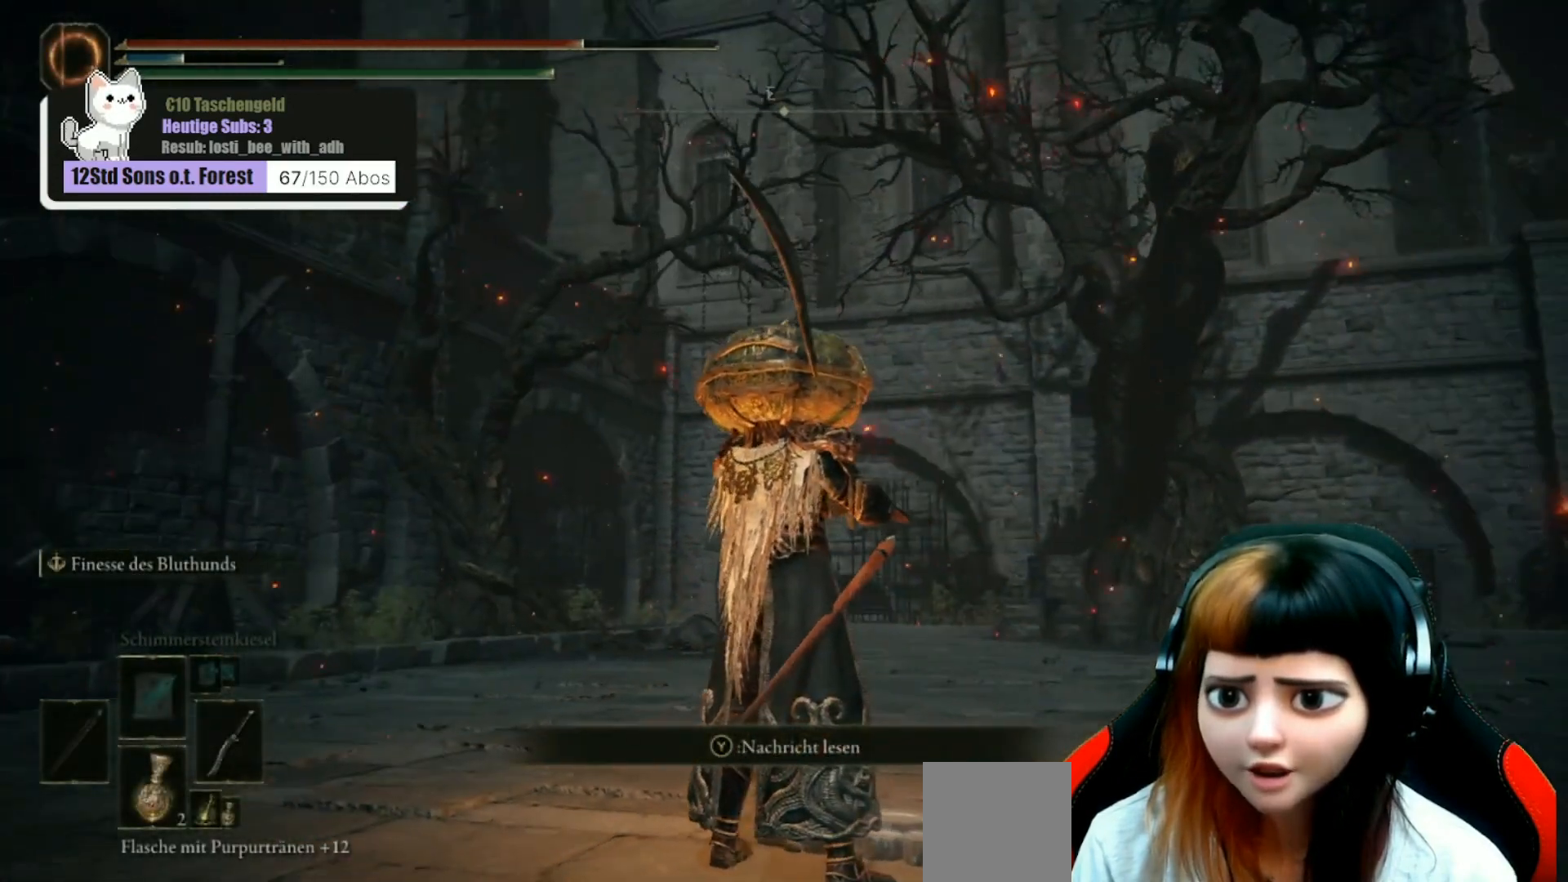
{"buttons": [], "left_stick": "center", "right_stick": "center", "events": []}
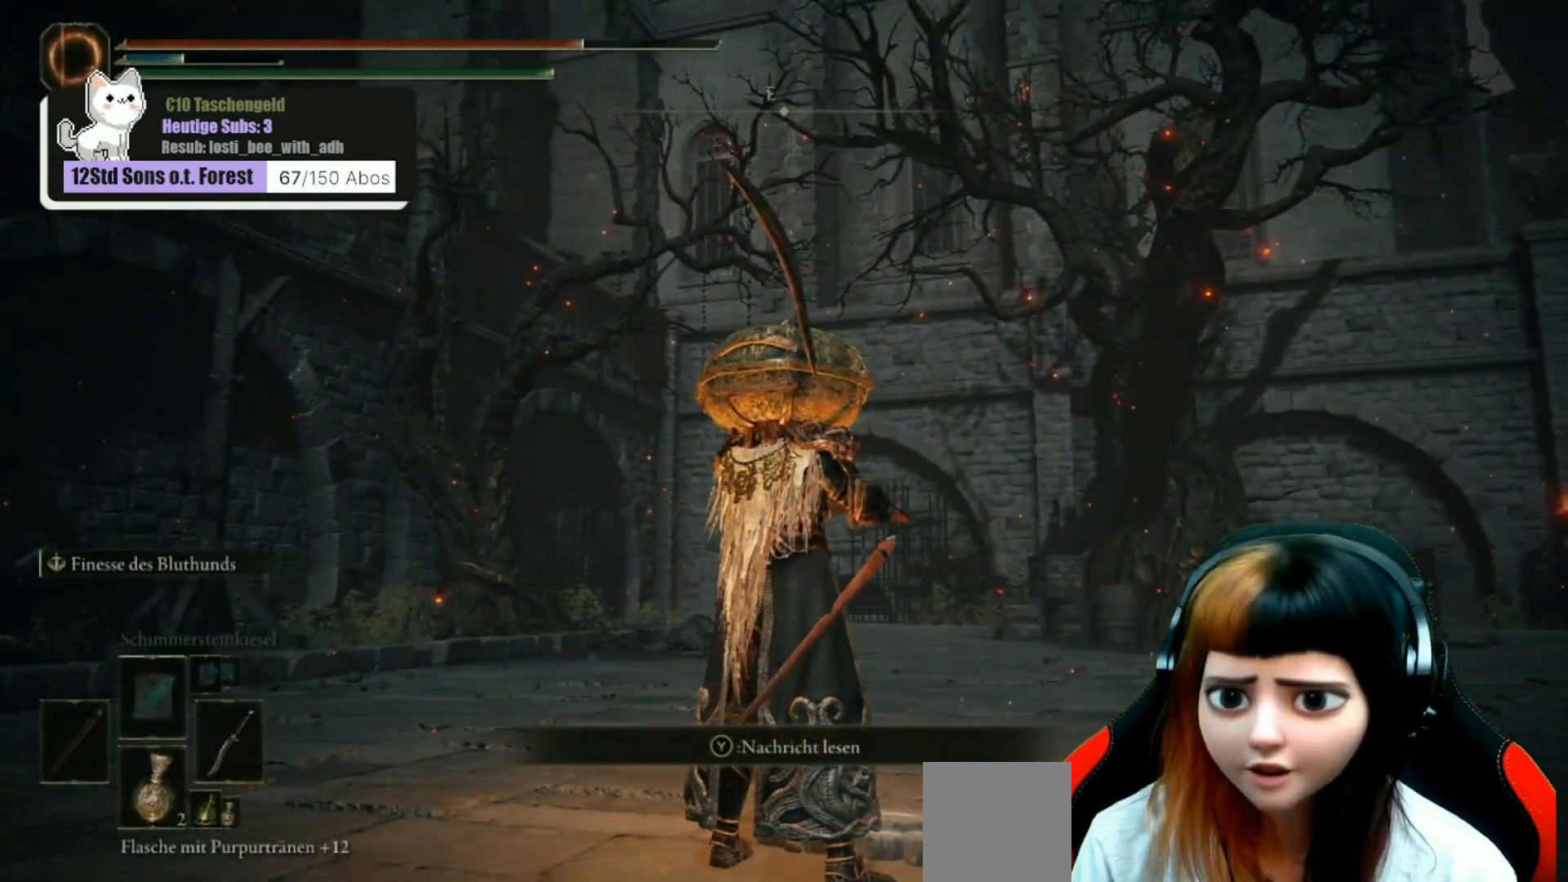
{"buttons": [], "left_stick": "center", "right_stick": "center", "events": []}
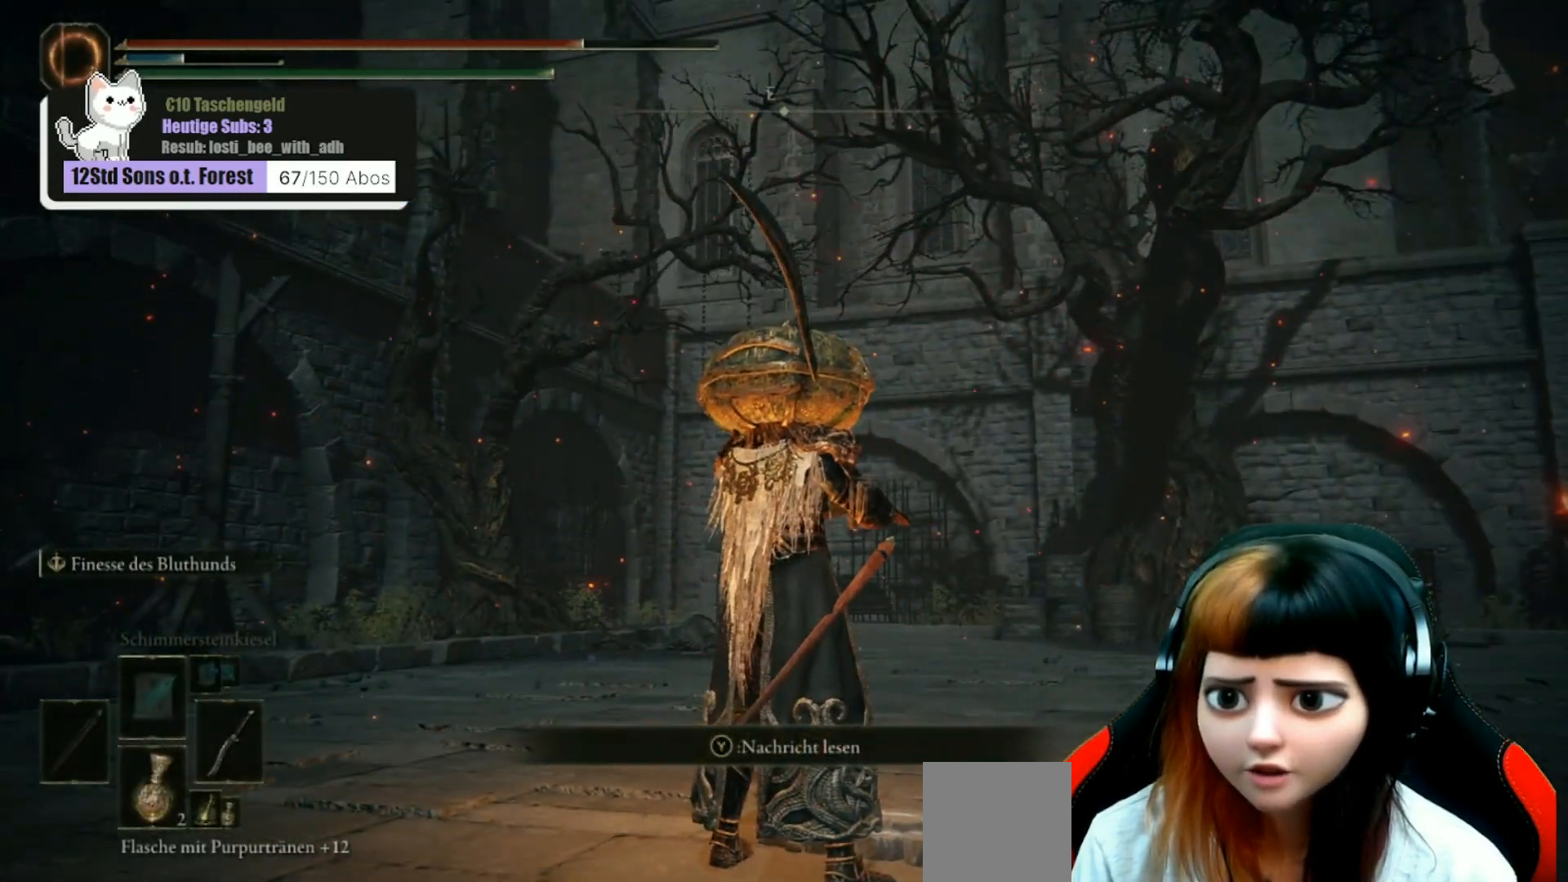
{"buttons": [], "left_stick": "center", "right_stick": "left", "events": [[200, "right_stick", "left"]]}
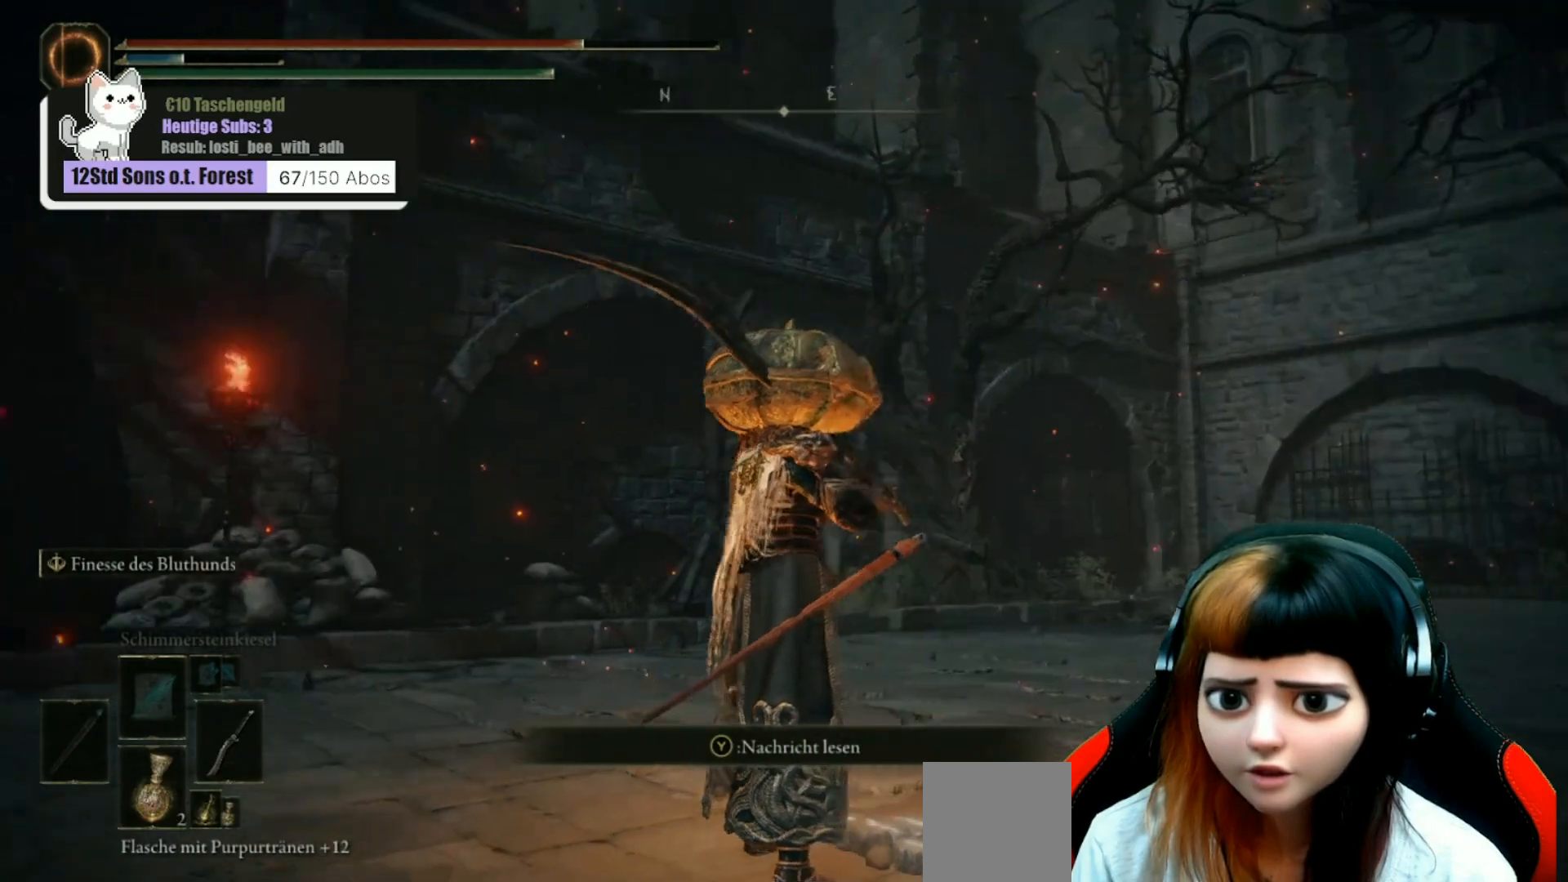
{"buttons": [], "left_stick": "center", "right_stick": "center", "events": [[367, "right_stick", "center"]]}